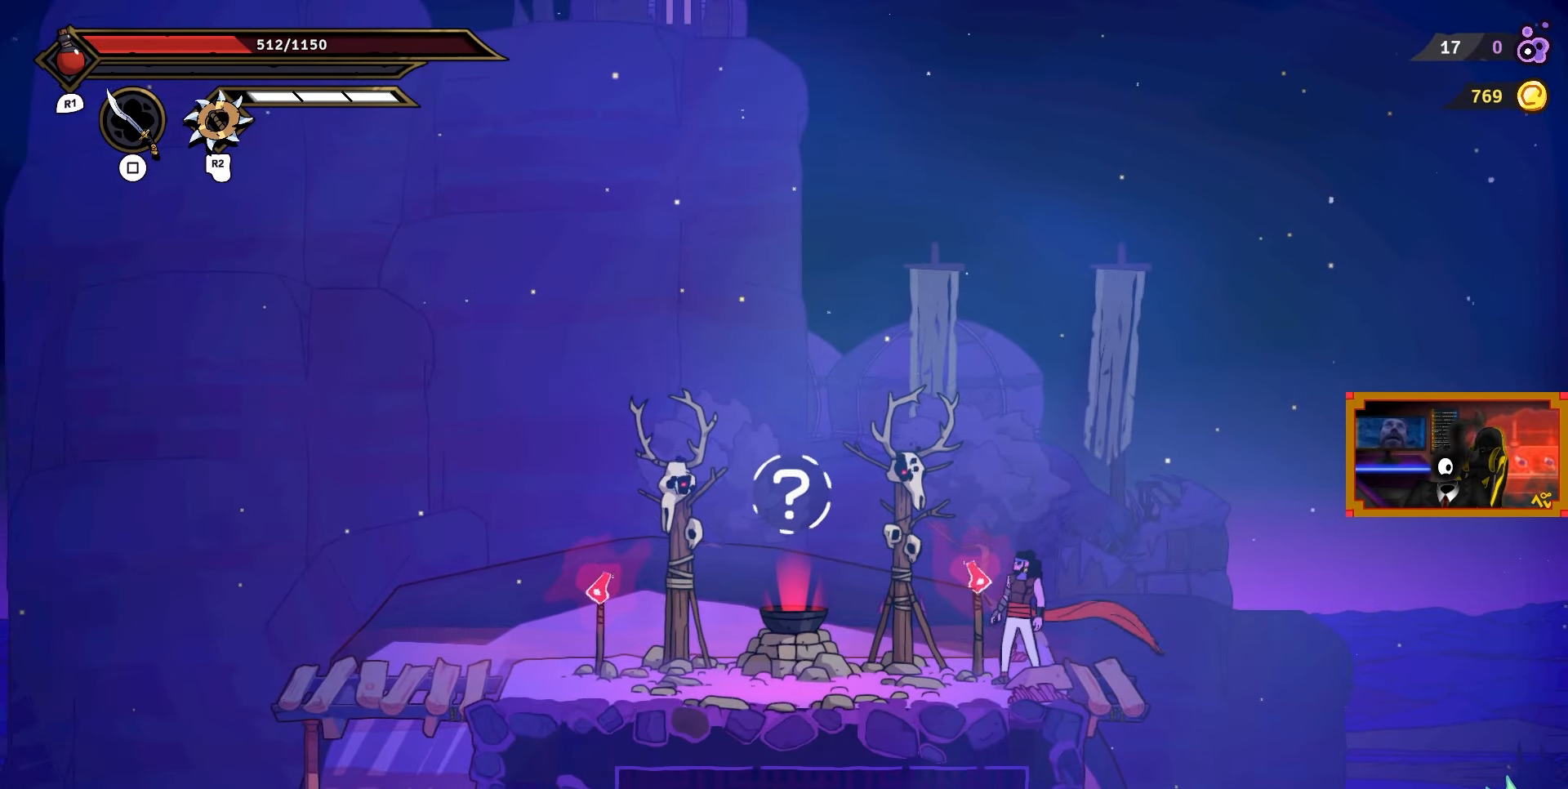
Gameplay with a controller (PlayStation layout); each line is a JSON object with the inputs held at the frame after it. "events" lists button and stick changes between this image and that frame as [ms after this image, input, new state], when the widget could be followed in between. Not read: left_stick.
{"buttons": [], "right_stick": "down-right", "events": [[33, "DPAD_LEFT", "down"], [250, "right_stick", "down-right"], [500, "DPAD_LEFT", "up"]]}
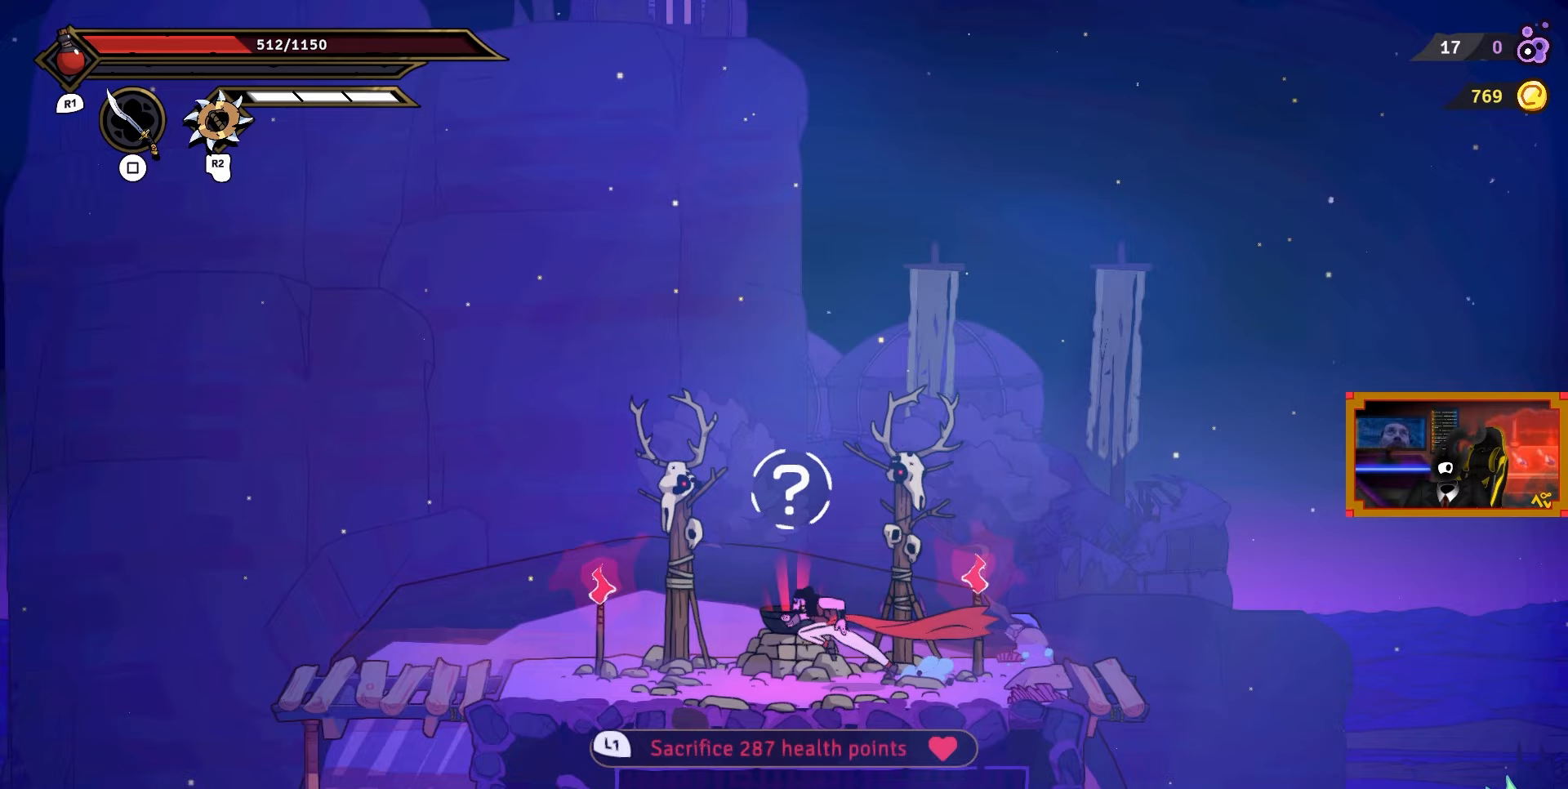
{"buttons": ["L1"], "right_stick": "center", "events": [[383, "right_stick", "center"], [400, "L1", "down"]]}
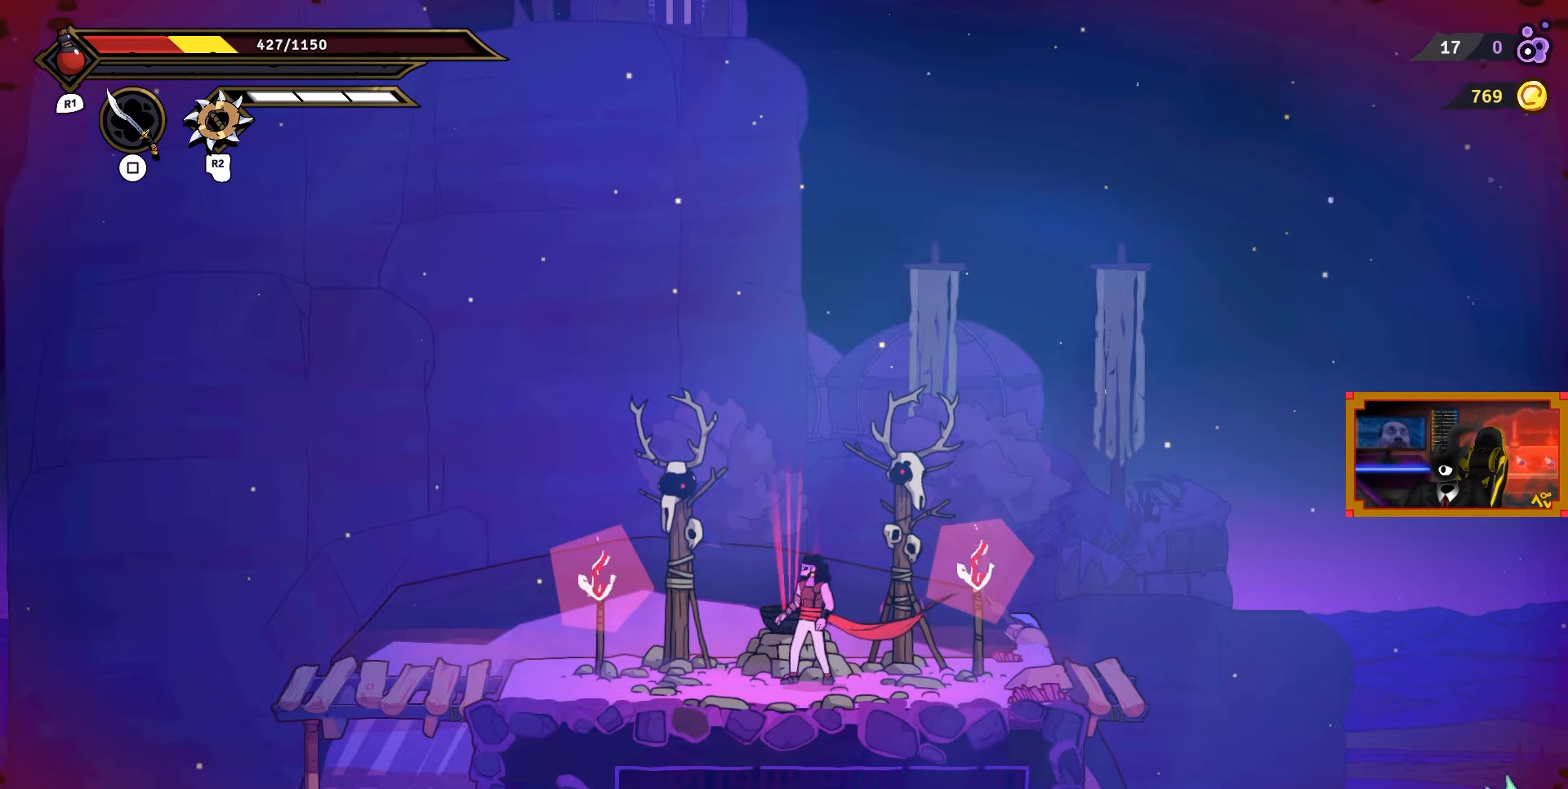
{"buttons": [], "right_stick": "center", "events": [[50, "L1", "up"]]}
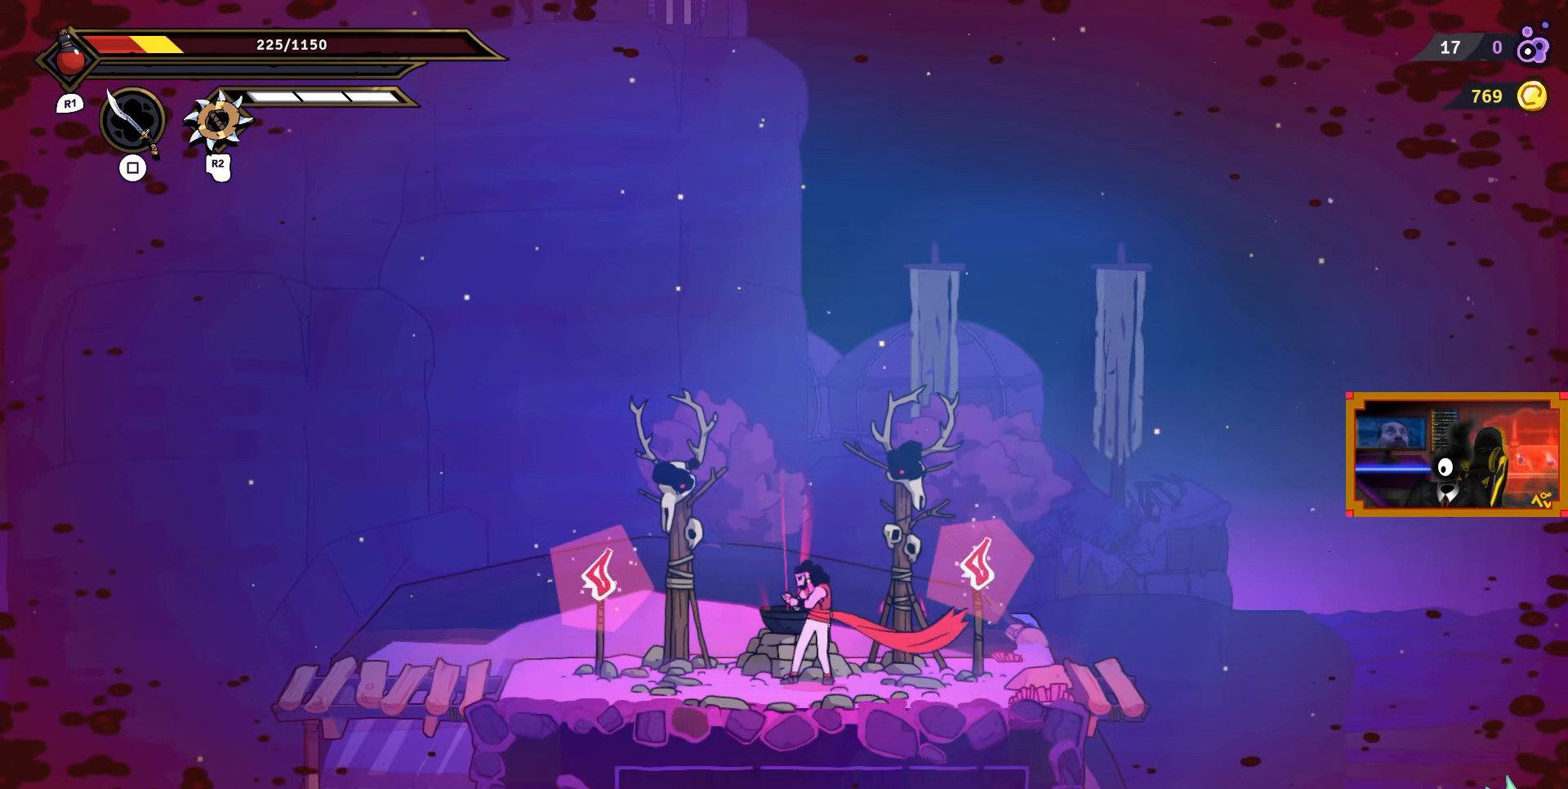
{"buttons": [], "right_stick": "center", "events": []}
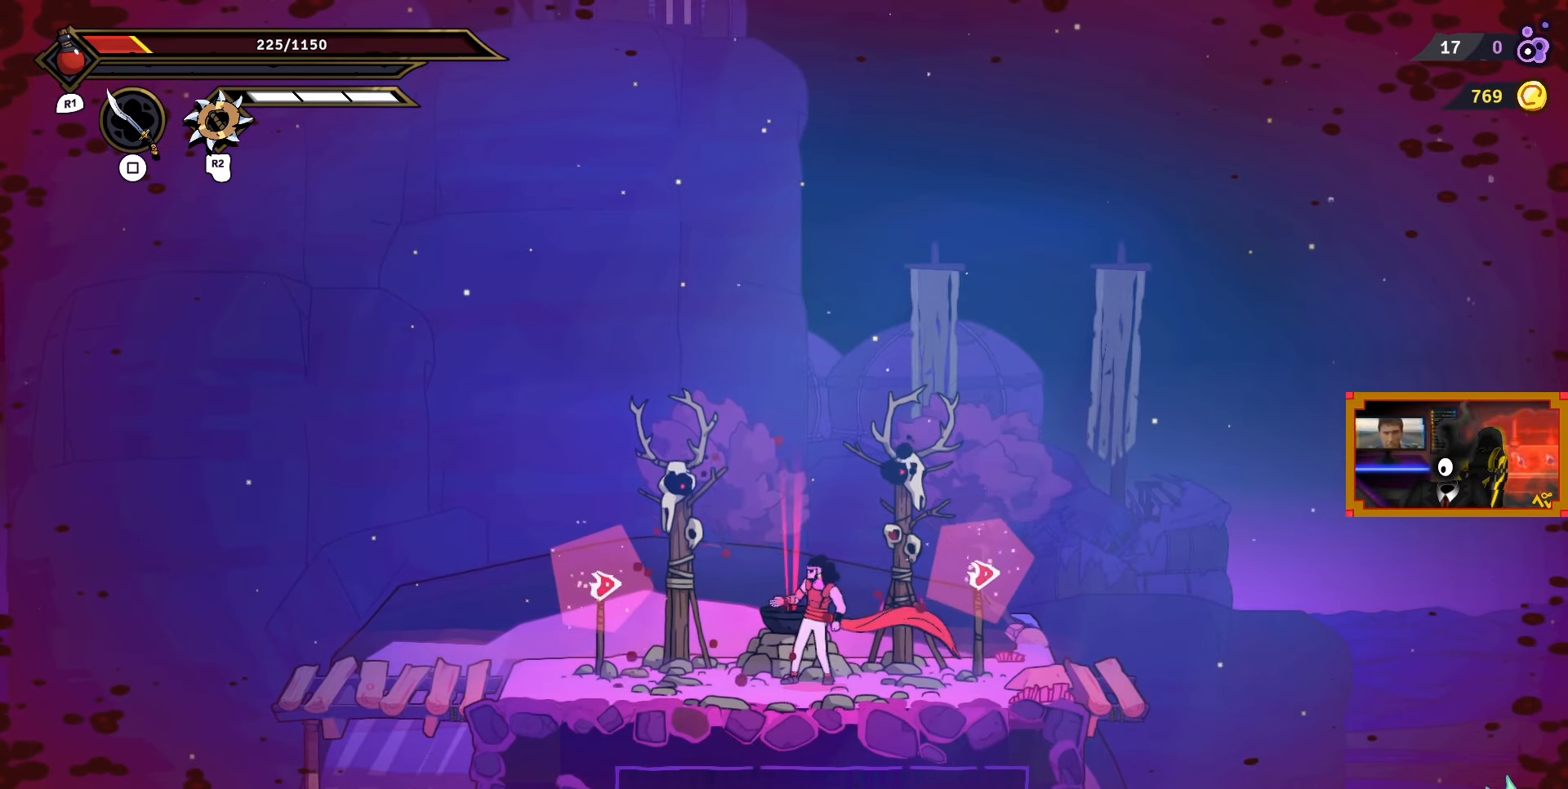
{"buttons": [], "right_stick": "center", "events": []}
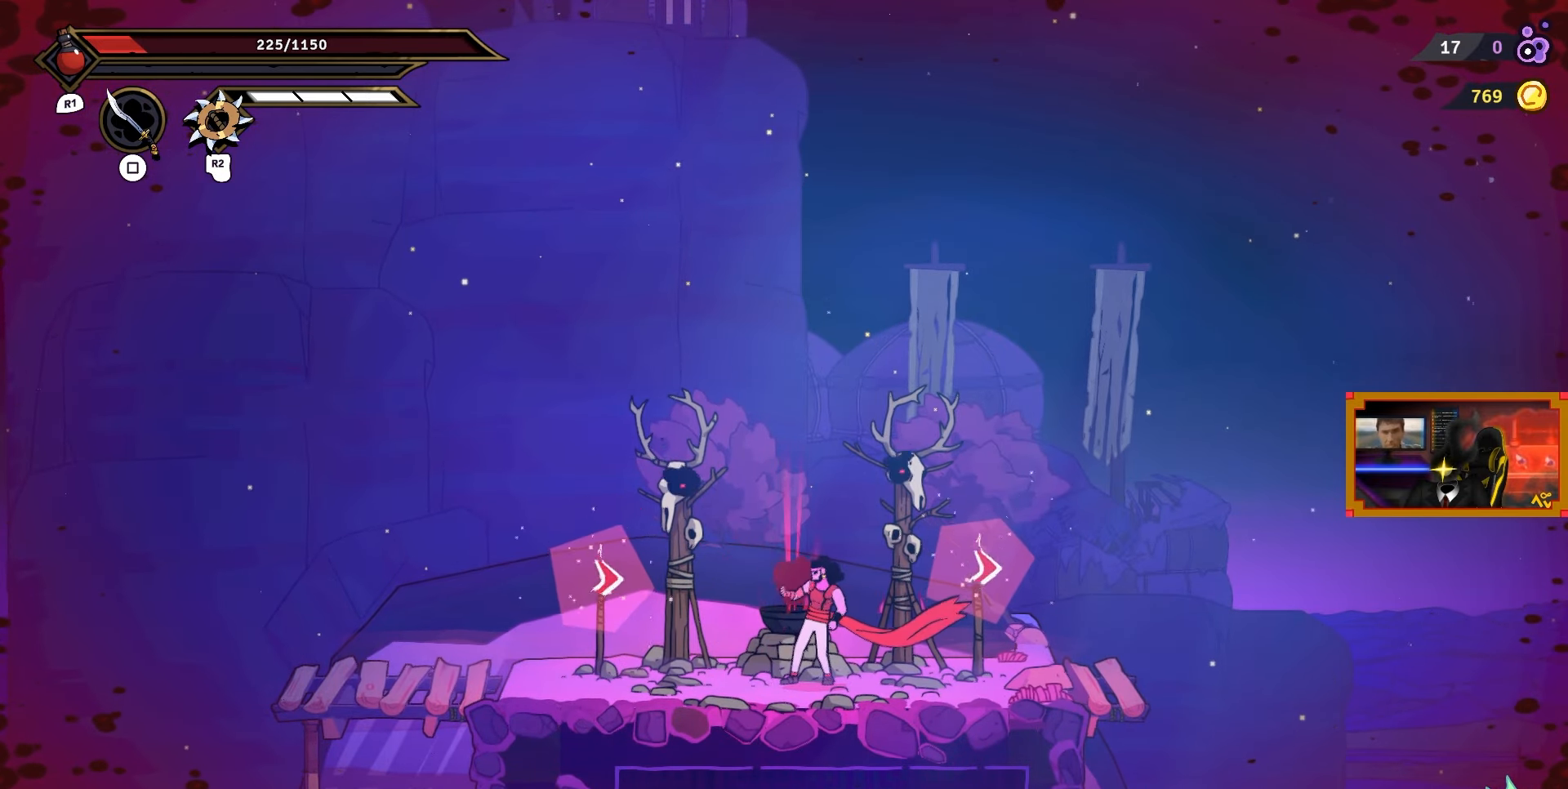
{"buttons": [], "right_stick": "center", "events": []}
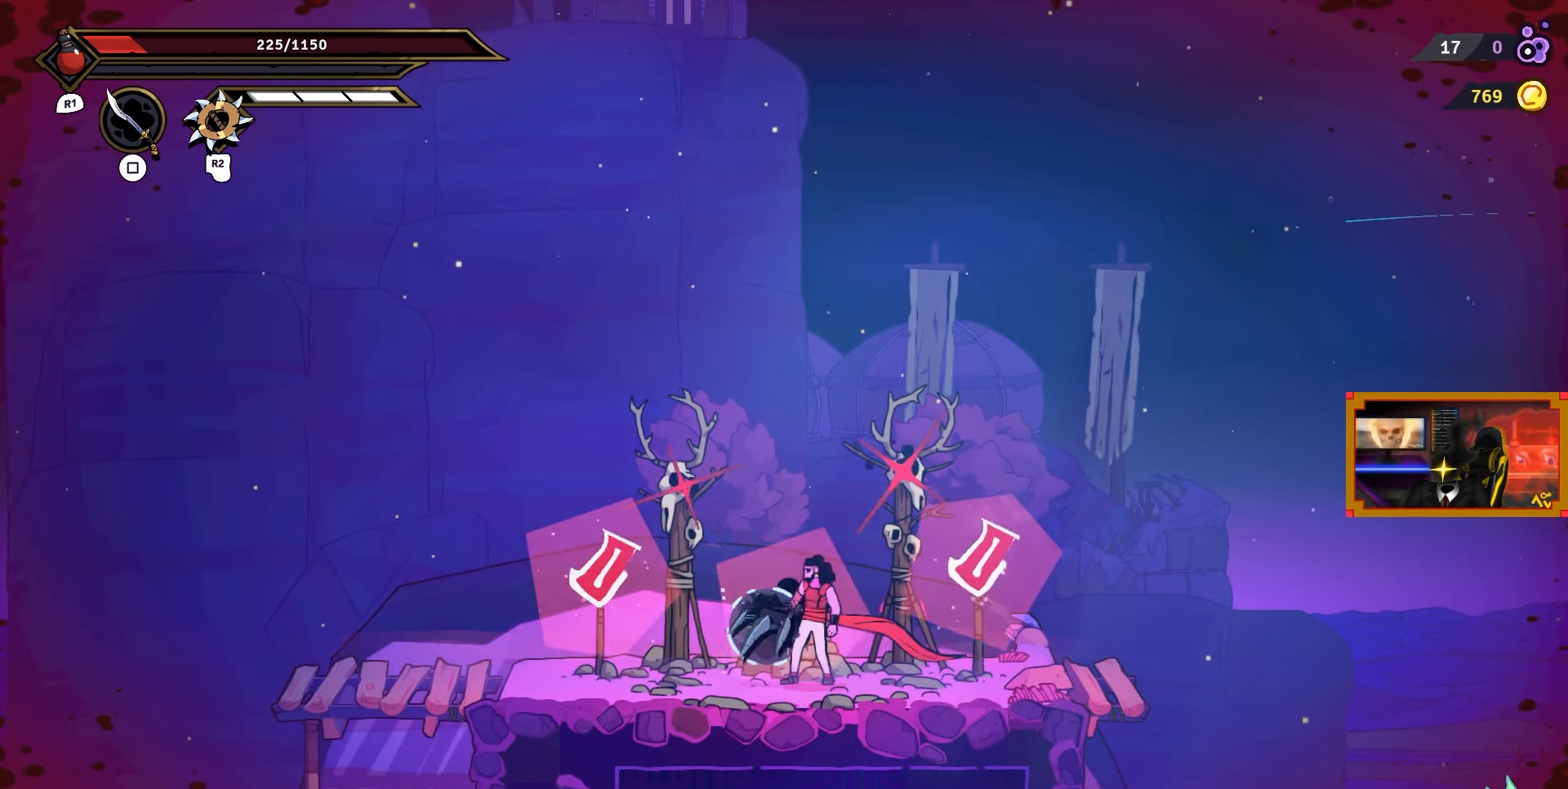
{"buttons": ["DPAD_LEFT"], "right_stick": "center", "events": [[483, "DPAD_LEFT", "down"]]}
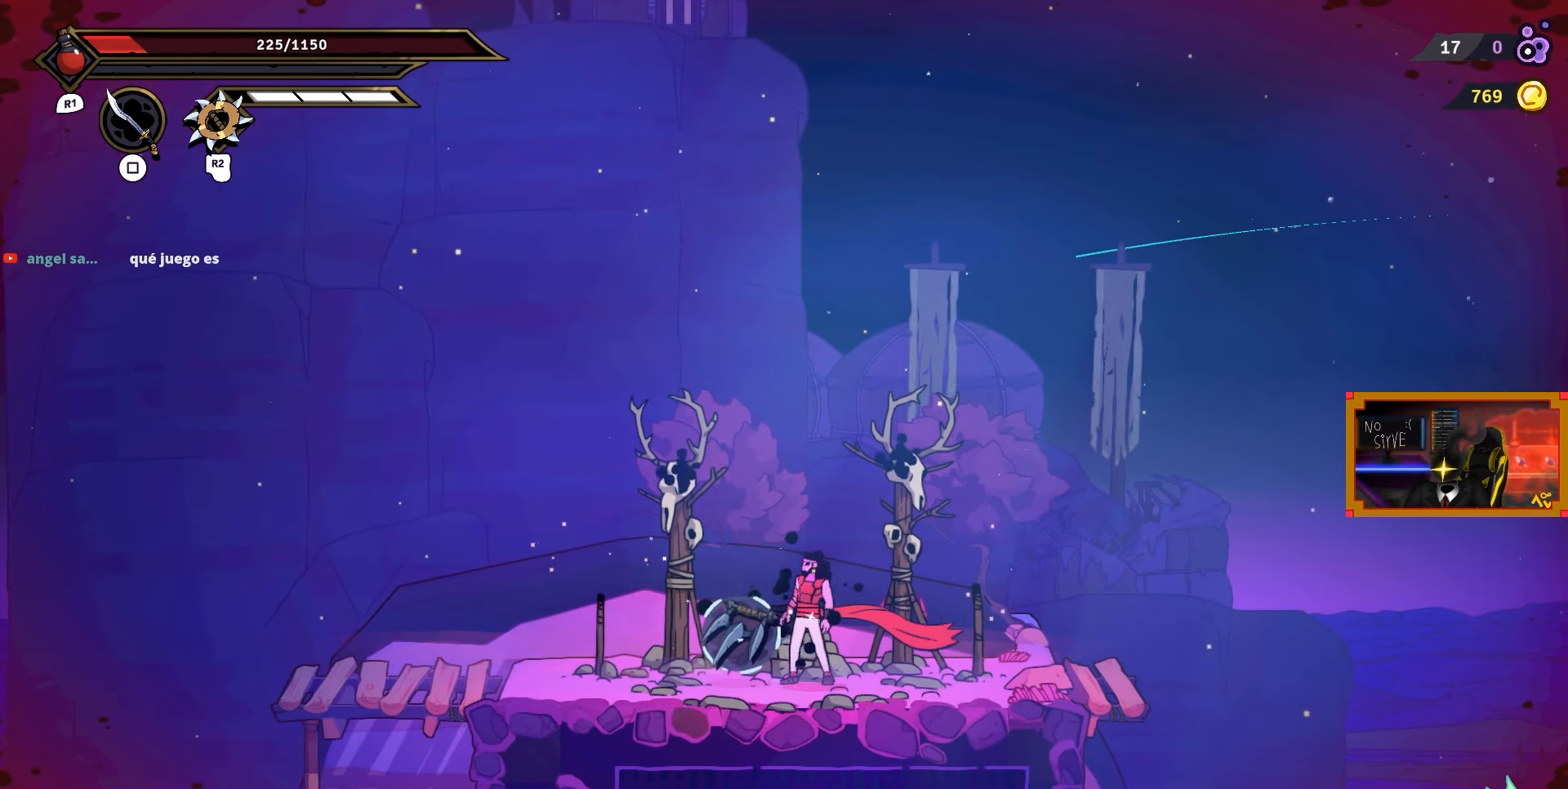
{"buttons": [], "right_stick": "center", "events": [[117, "DPAD_LEFT", "up"]]}
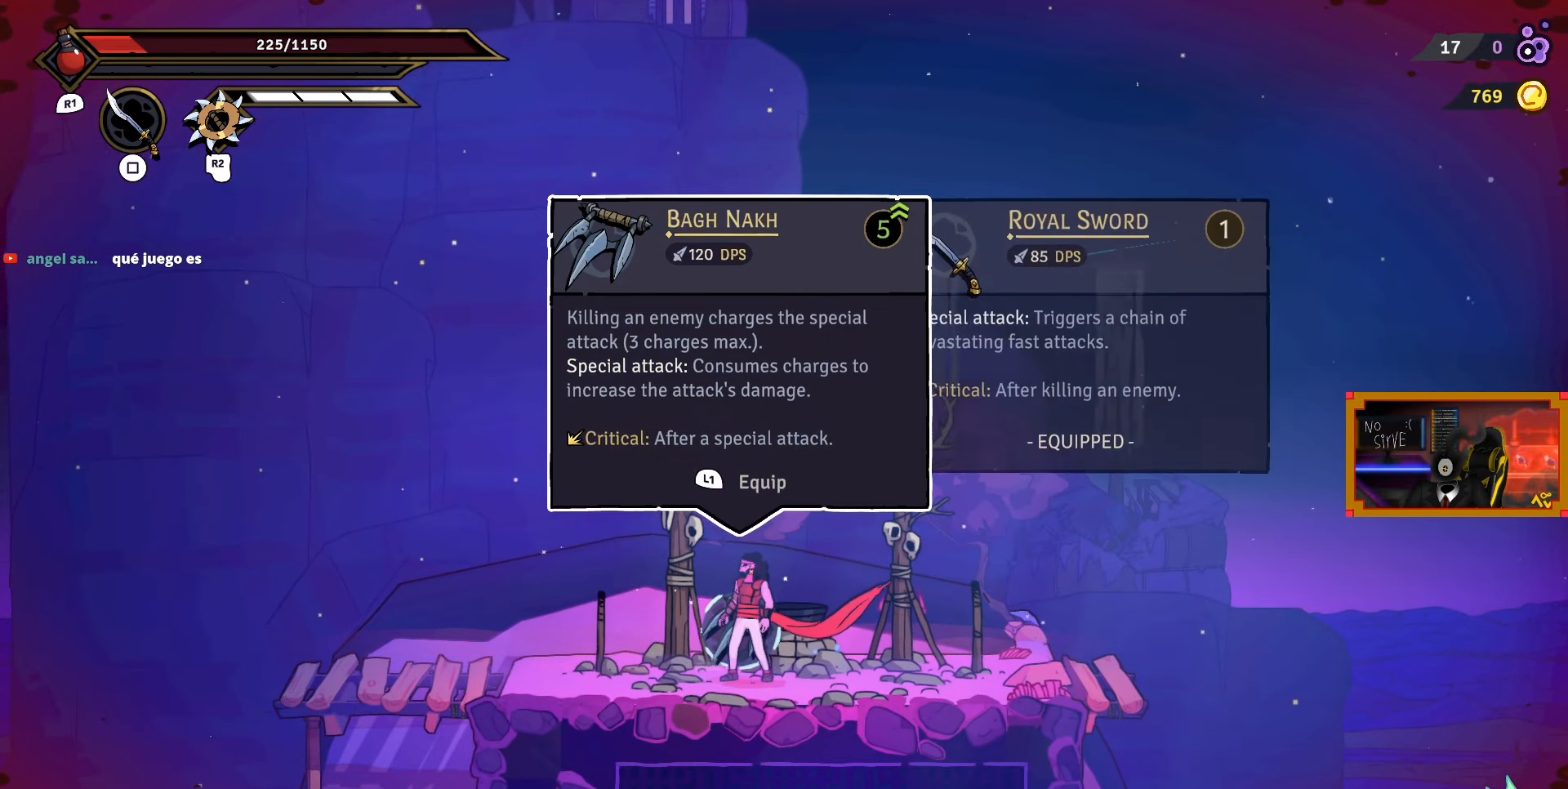
{"buttons": ["R1"], "right_stick": "center", "events": [[367, "R1", "down"]]}
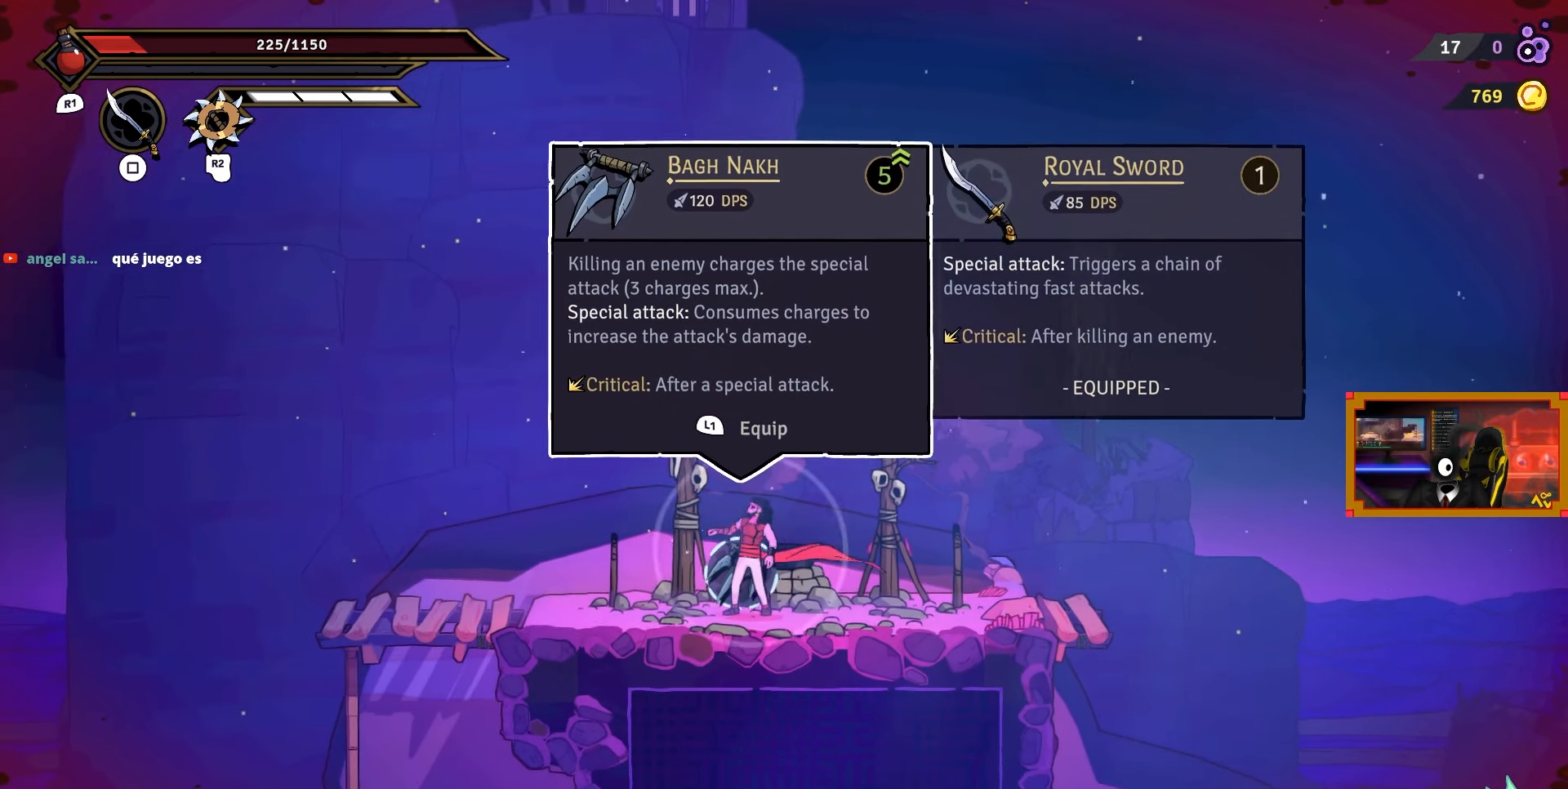
{"buttons": ["R1"], "right_stick": "center", "events": []}
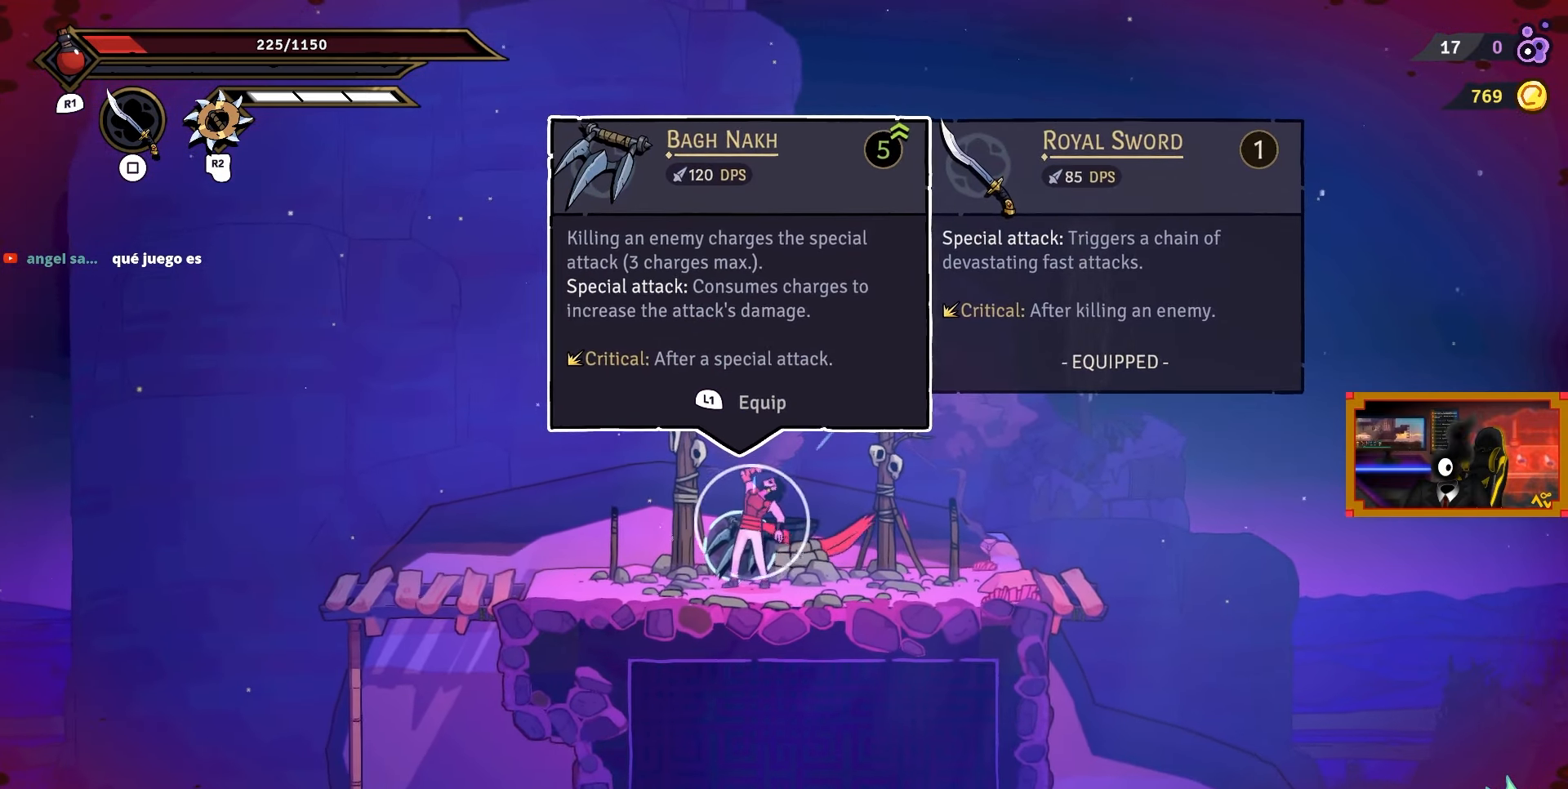
{"buttons": ["R1"], "right_stick": "center", "events": []}
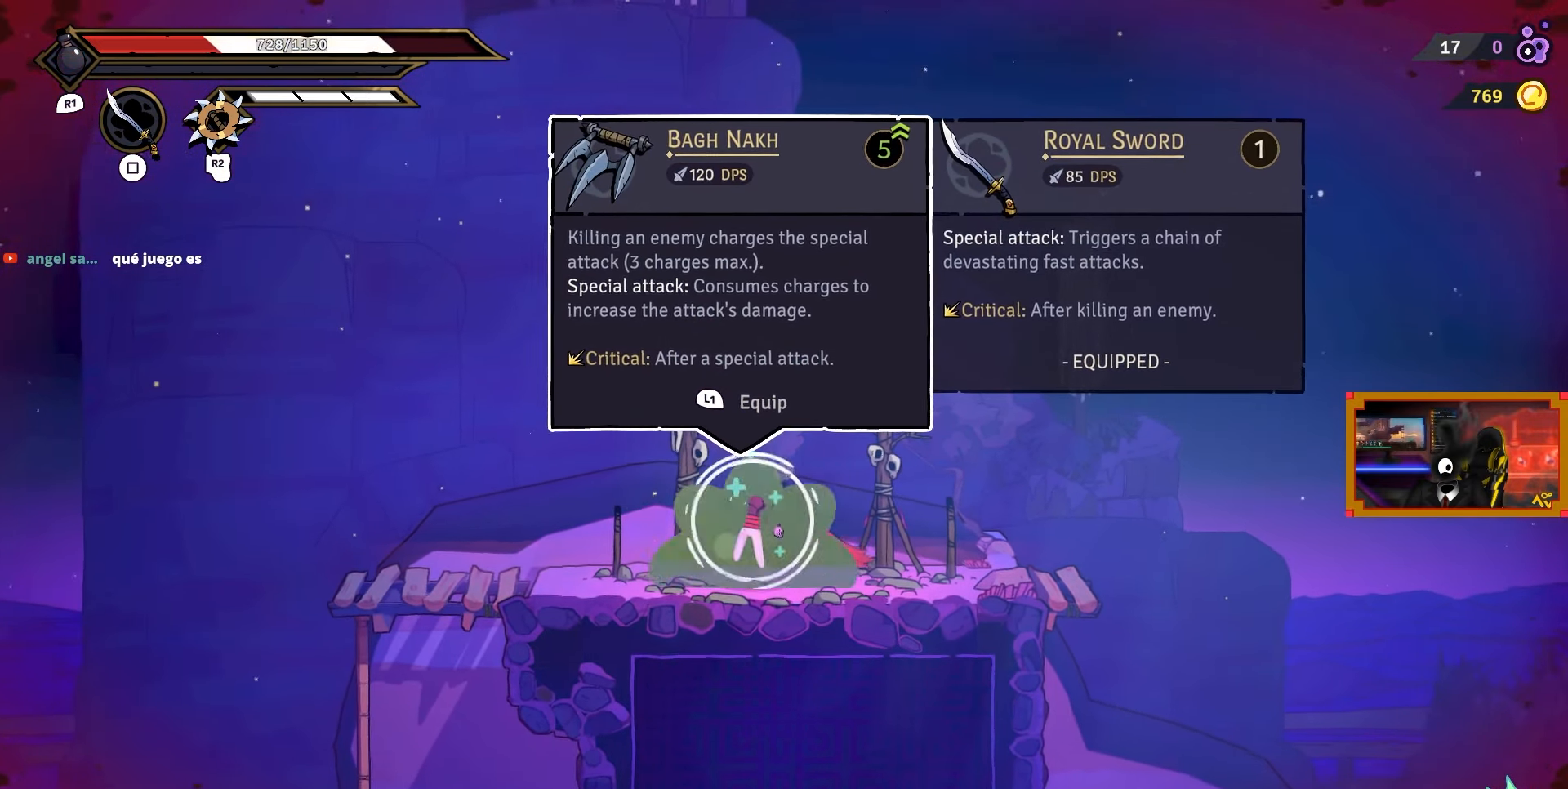
{"buttons": [], "right_stick": "center", "events": [[283, "R1", "up"]]}
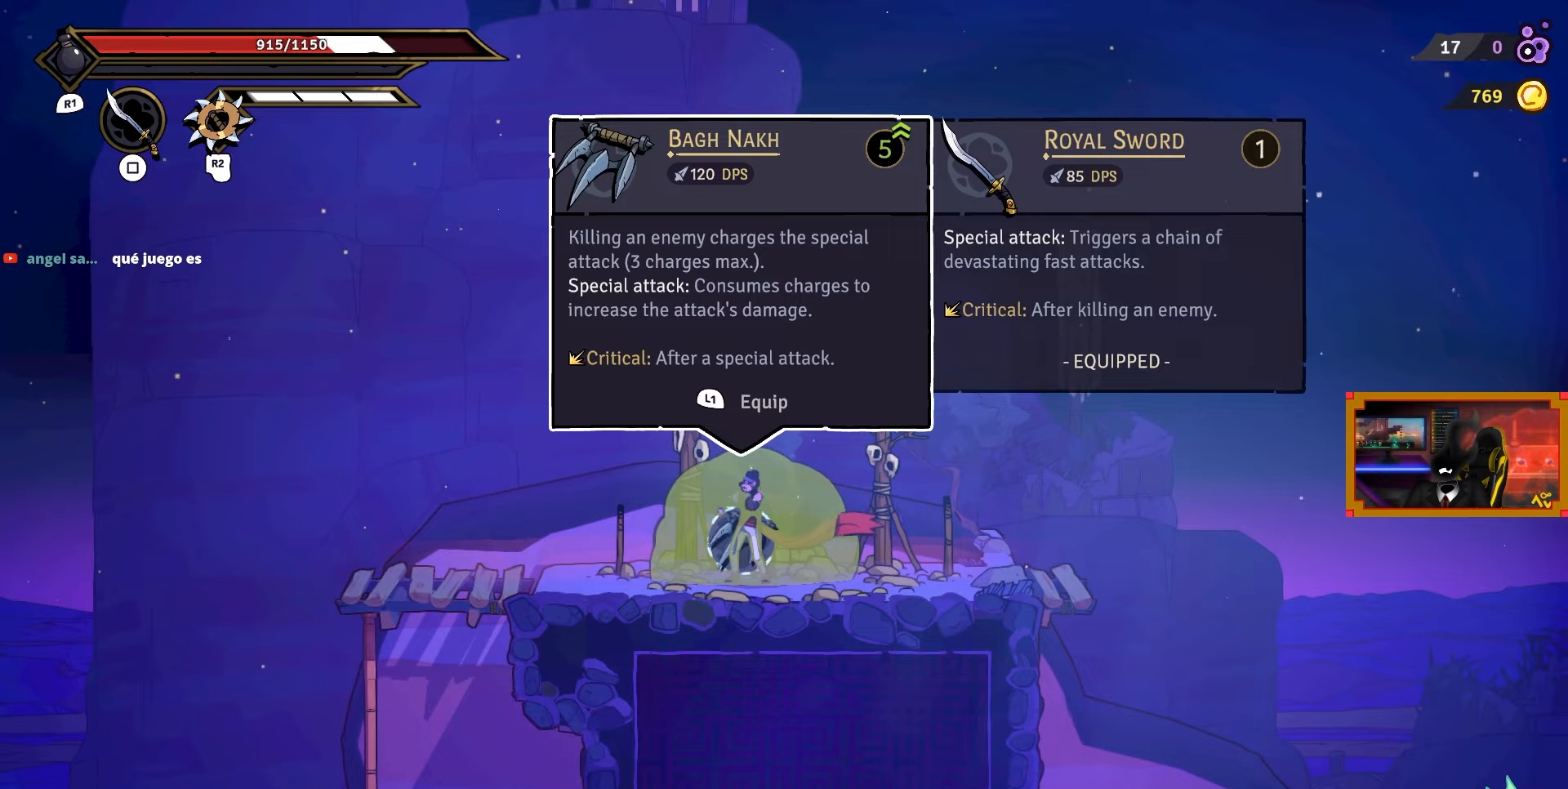
{"buttons": ["L1", "DPAD_RIGHT"], "right_stick": "center", "events": [[467, "DPAD_RIGHT", "down"], [500, "L1", "down"]]}
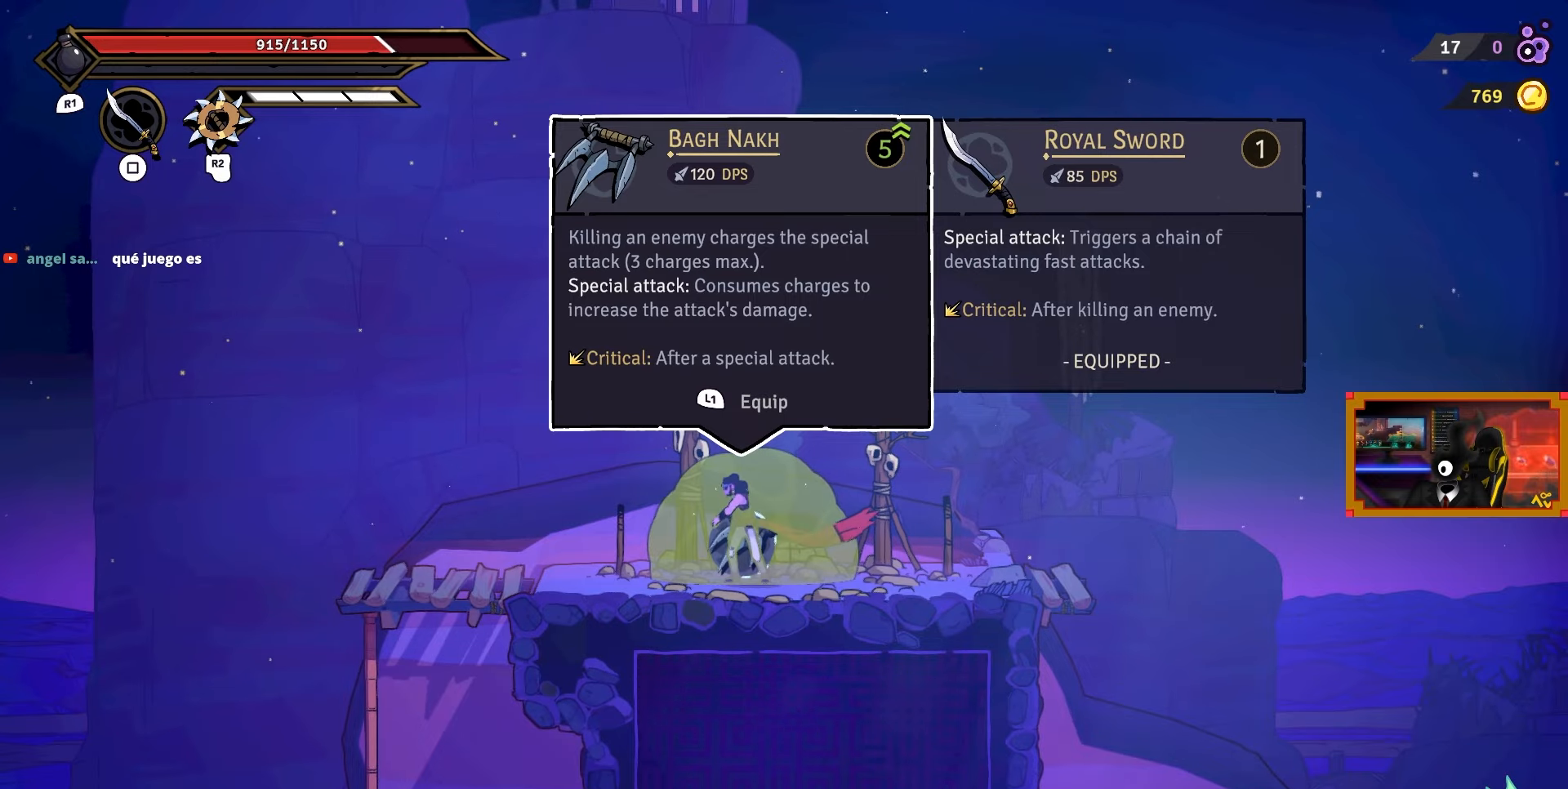
{"buttons": ["DPAD_RIGHT"], "right_stick": "center", "events": [[67, "L1", "up"]]}
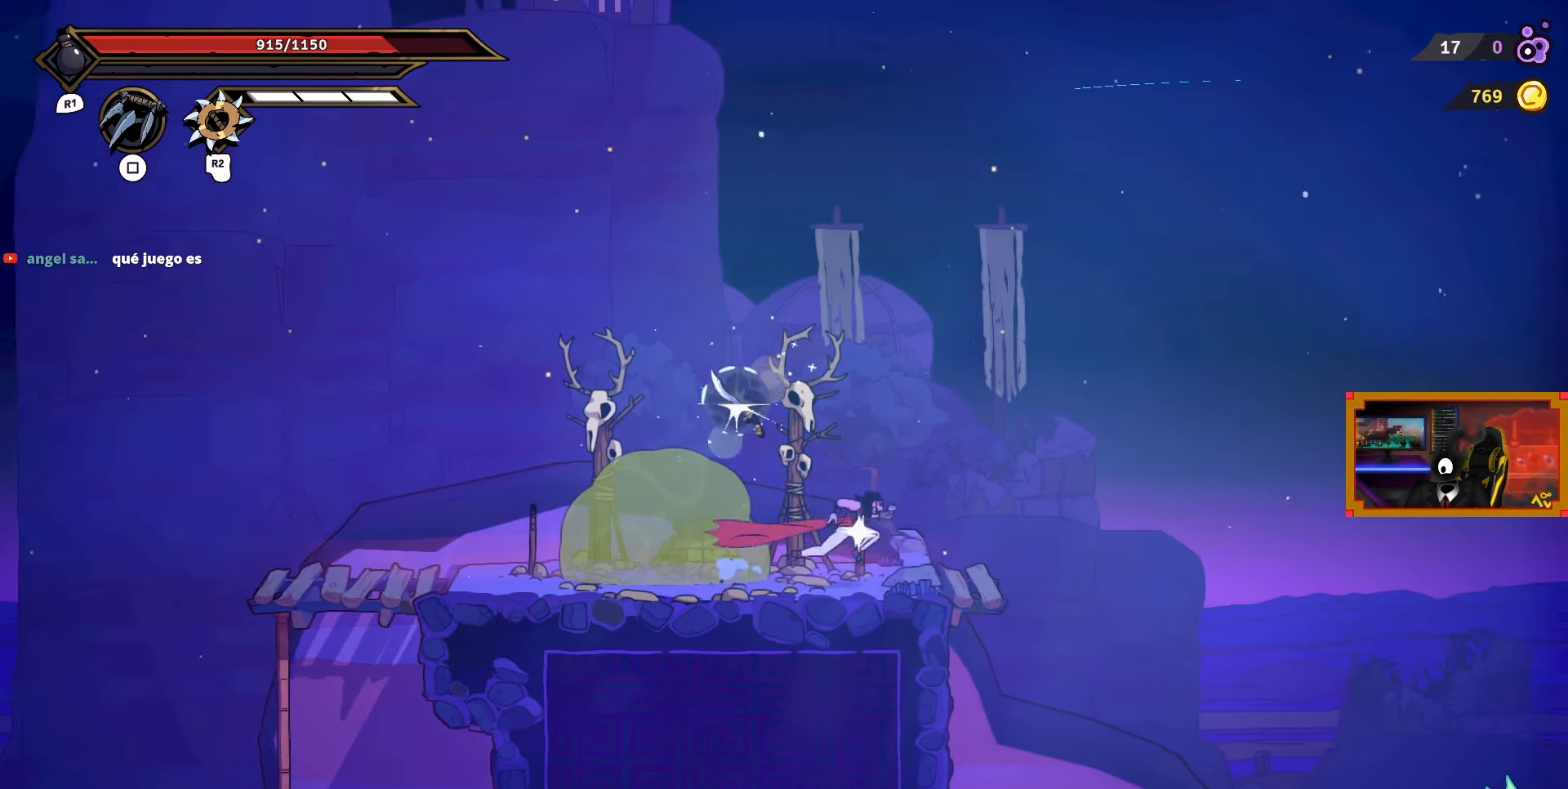
{"buttons": ["DPAD_RIGHT"], "right_stick": "down", "events": [[150, "right_stick", "down"]]}
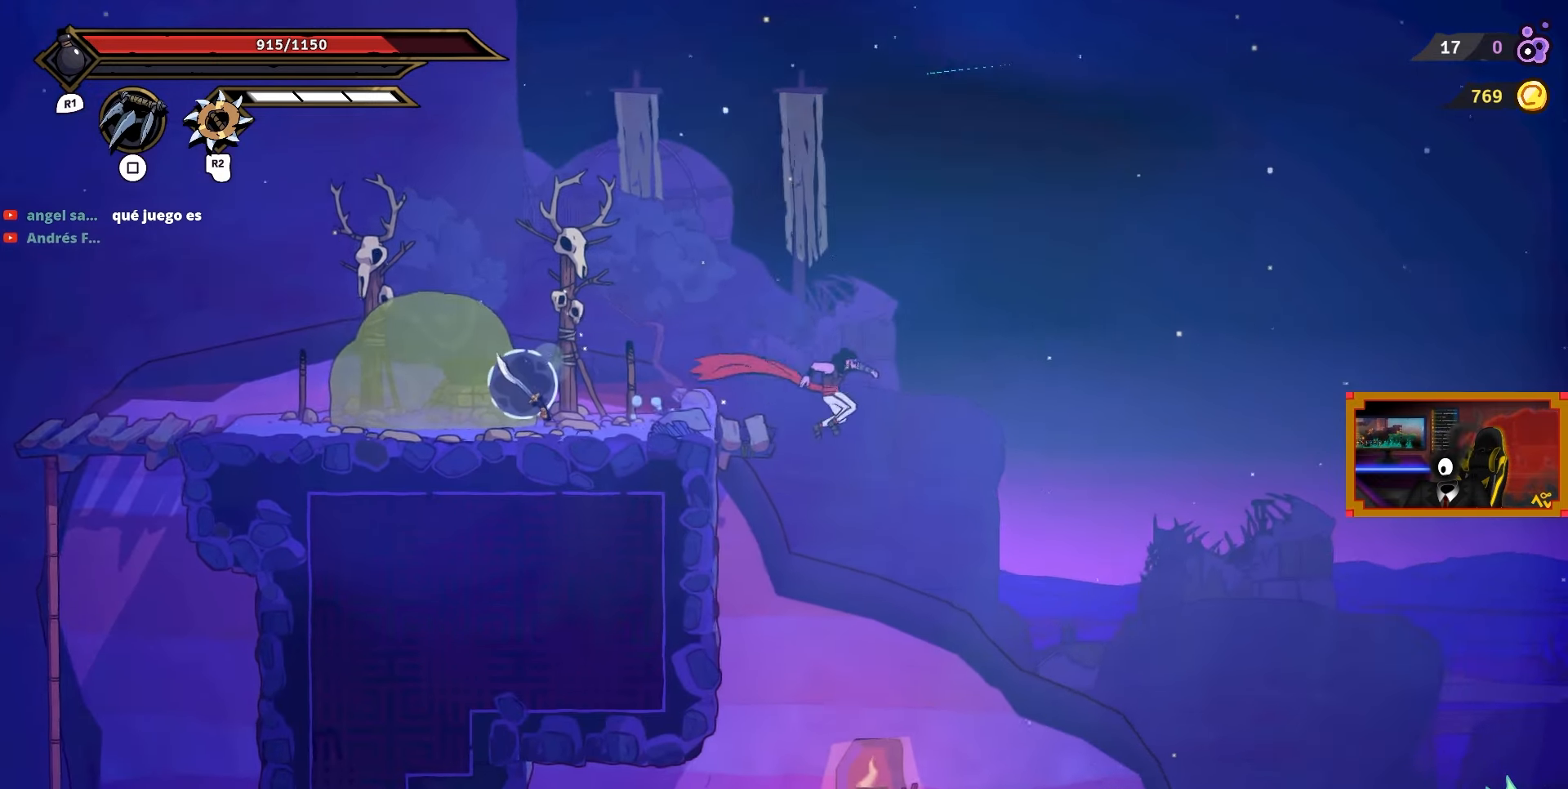
{"buttons": [], "right_stick": "center", "events": [[50, "DPAD_RIGHT", "up"], [183, "right_stick", "center"], [400, "DPAD_LEFT", "down"], [483, "DPAD_LEFT", "up"]]}
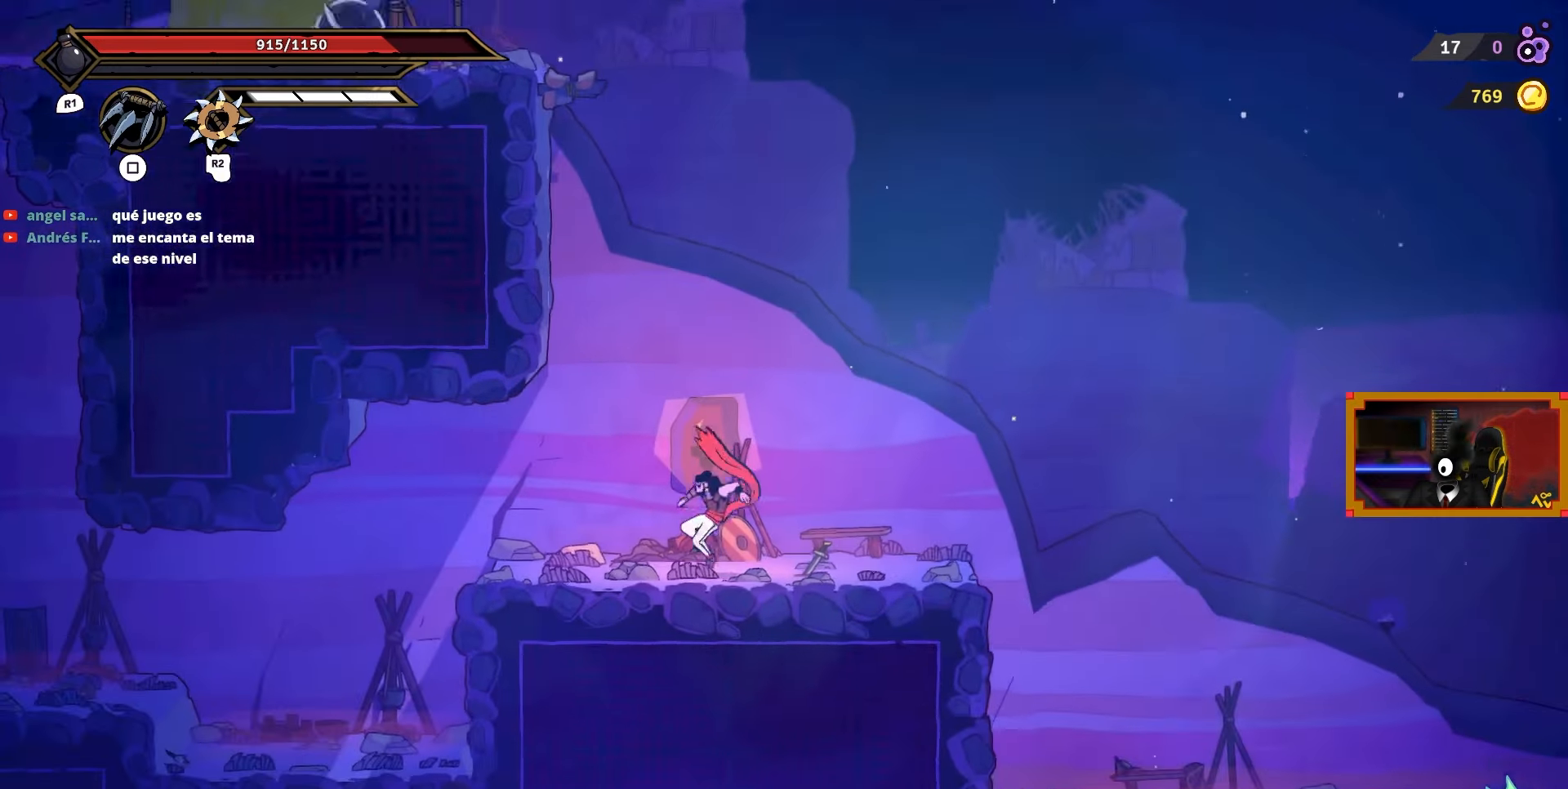
{"buttons": ["SELECT"], "right_stick": "center", "events": [[483, "SELECT", "down"]]}
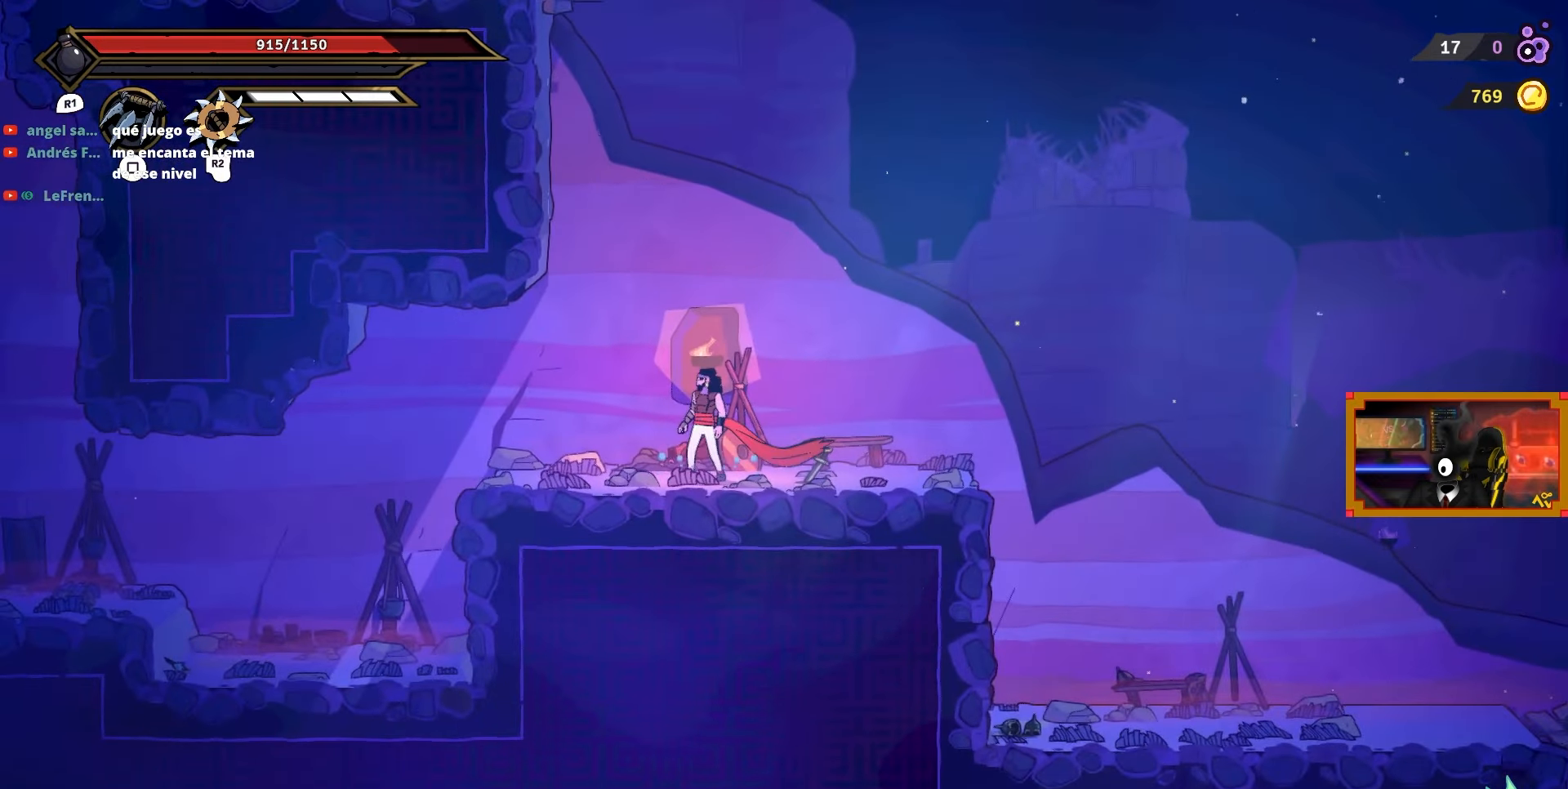
{"buttons": [], "right_stick": "center", "events": [[167, "SELECT", "up"]]}
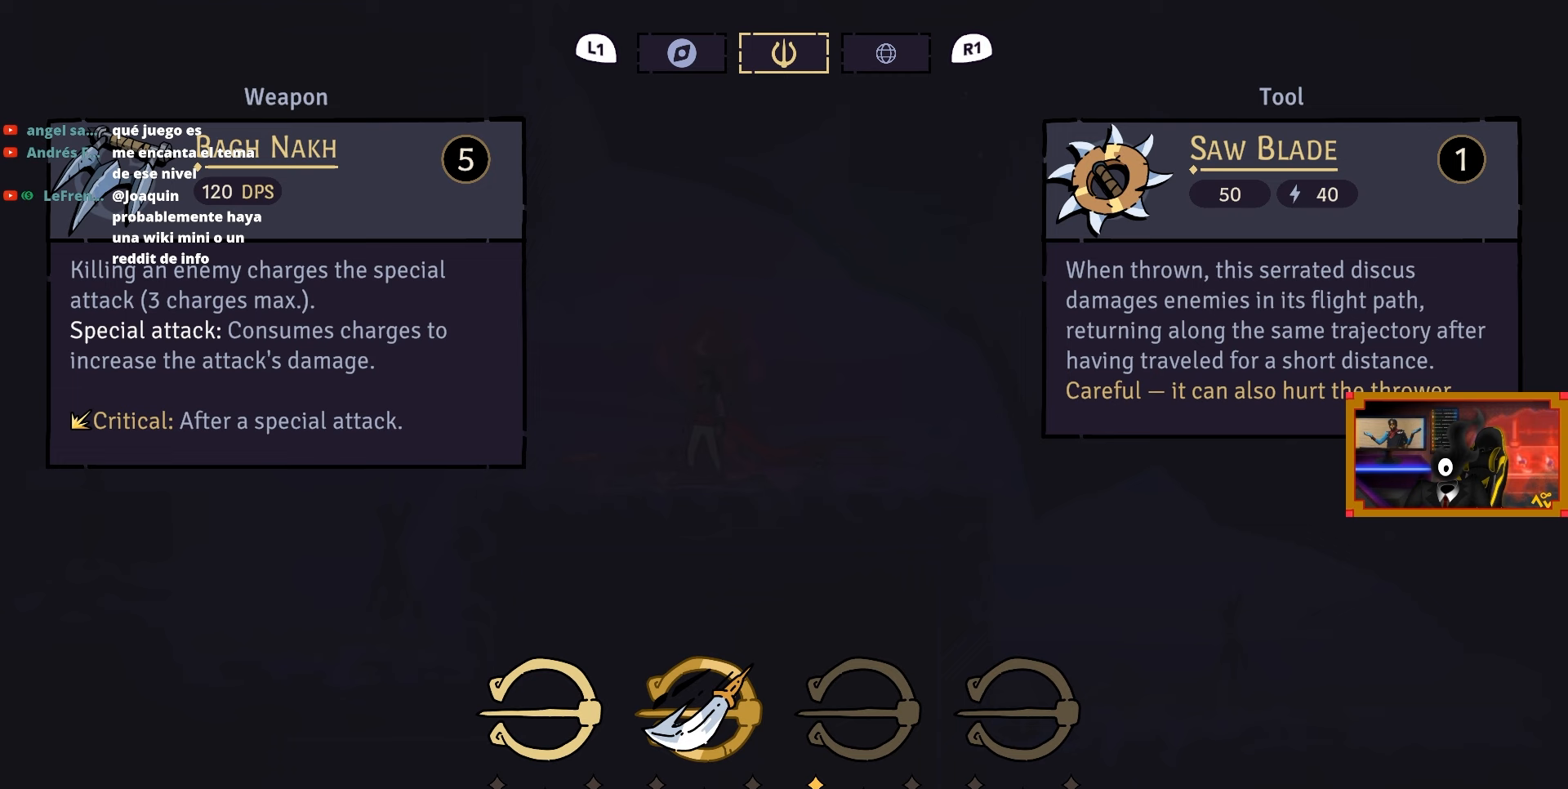
{"buttons": [], "right_stick": "center", "events": []}
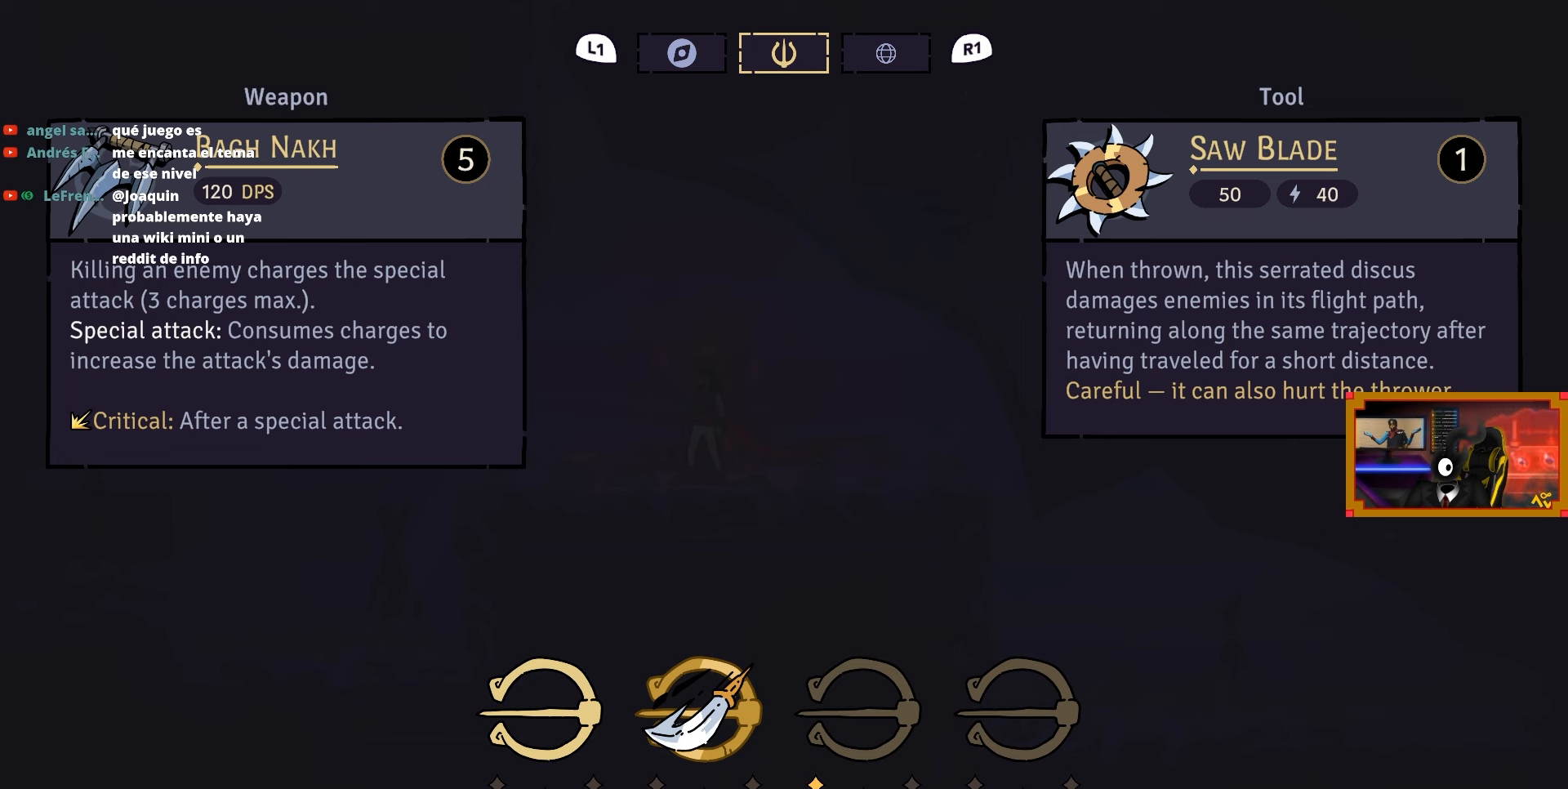
{"buttons": [], "right_stick": "center", "events": []}
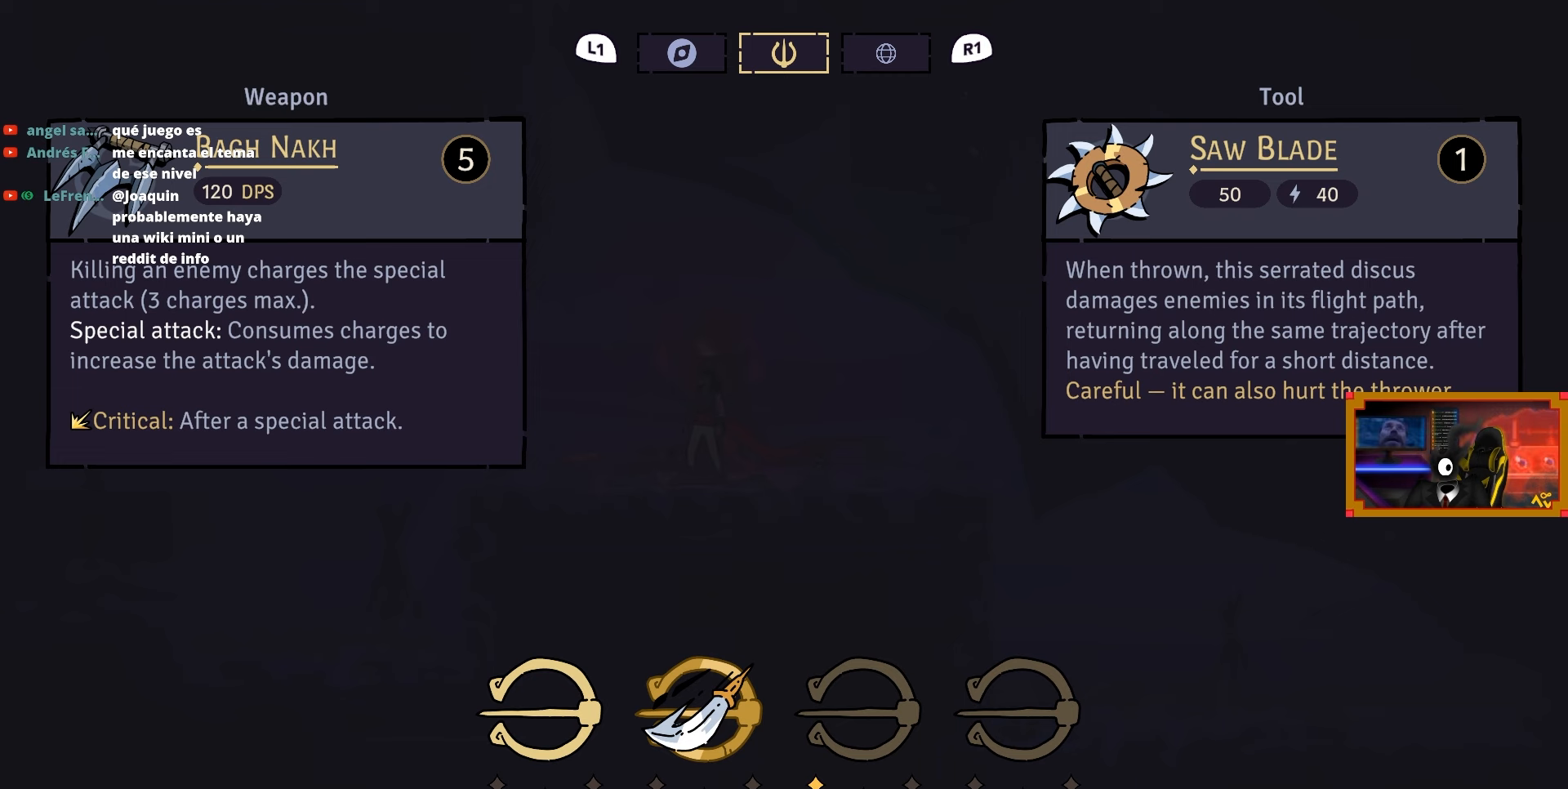
{"buttons": ["DPAD_RIGHT"], "right_stick": "center", "events": [[183, "CIRCLE", "down"], [300, "CIRCLE", "up"], [333, "DPAD_RIGHT", "down"]]}
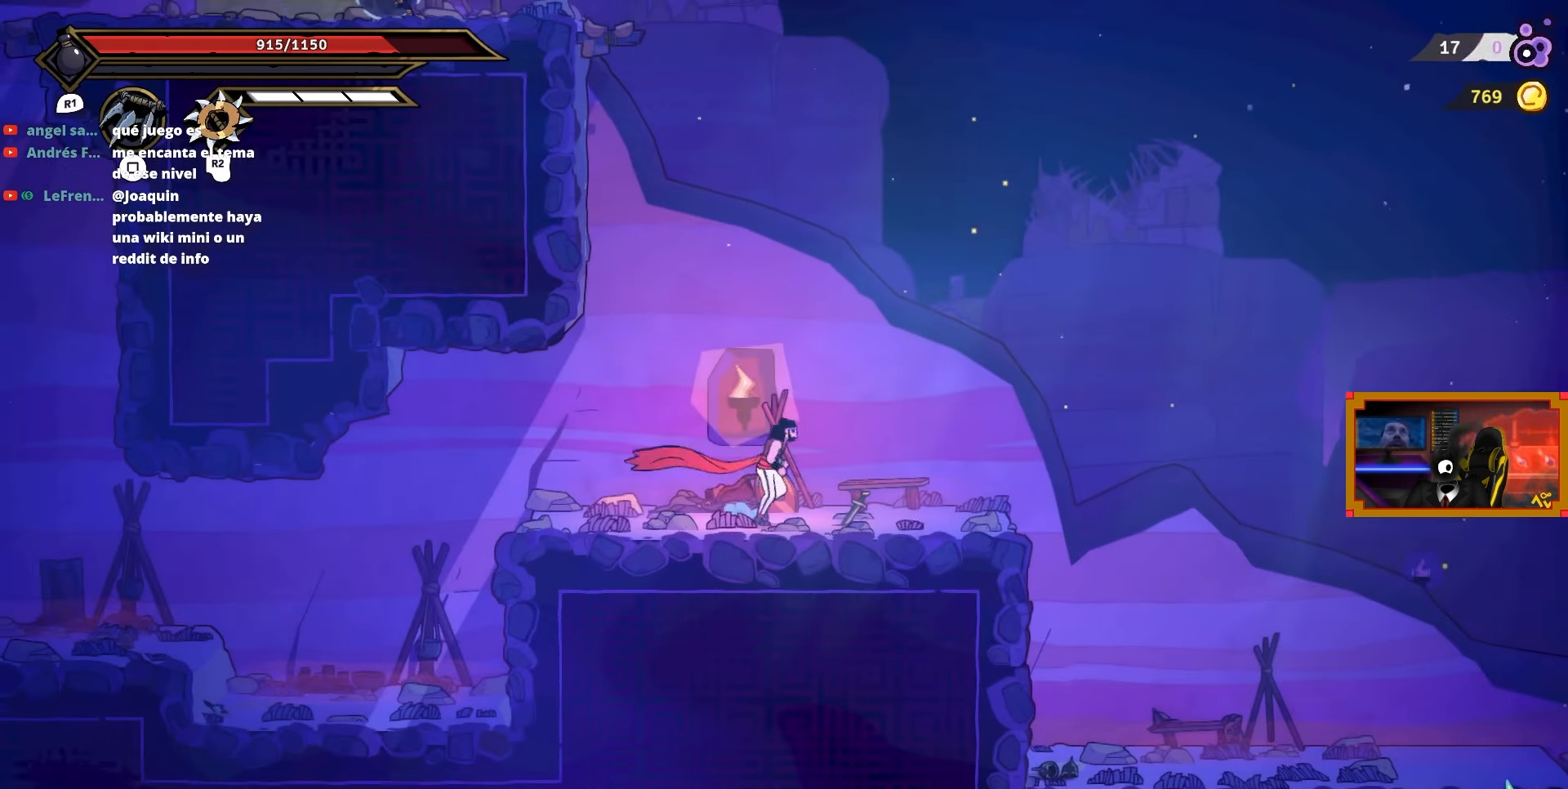
{"buttons": ["DPAD_RIGHT"], "right_stick": "center", "events": [[33, "SQUARE", "down"], [117, "DPAD_RIGHT", "up"], [417, "DPAD_RIGHT", "down"], [417, "SQUARE", "up"]]}
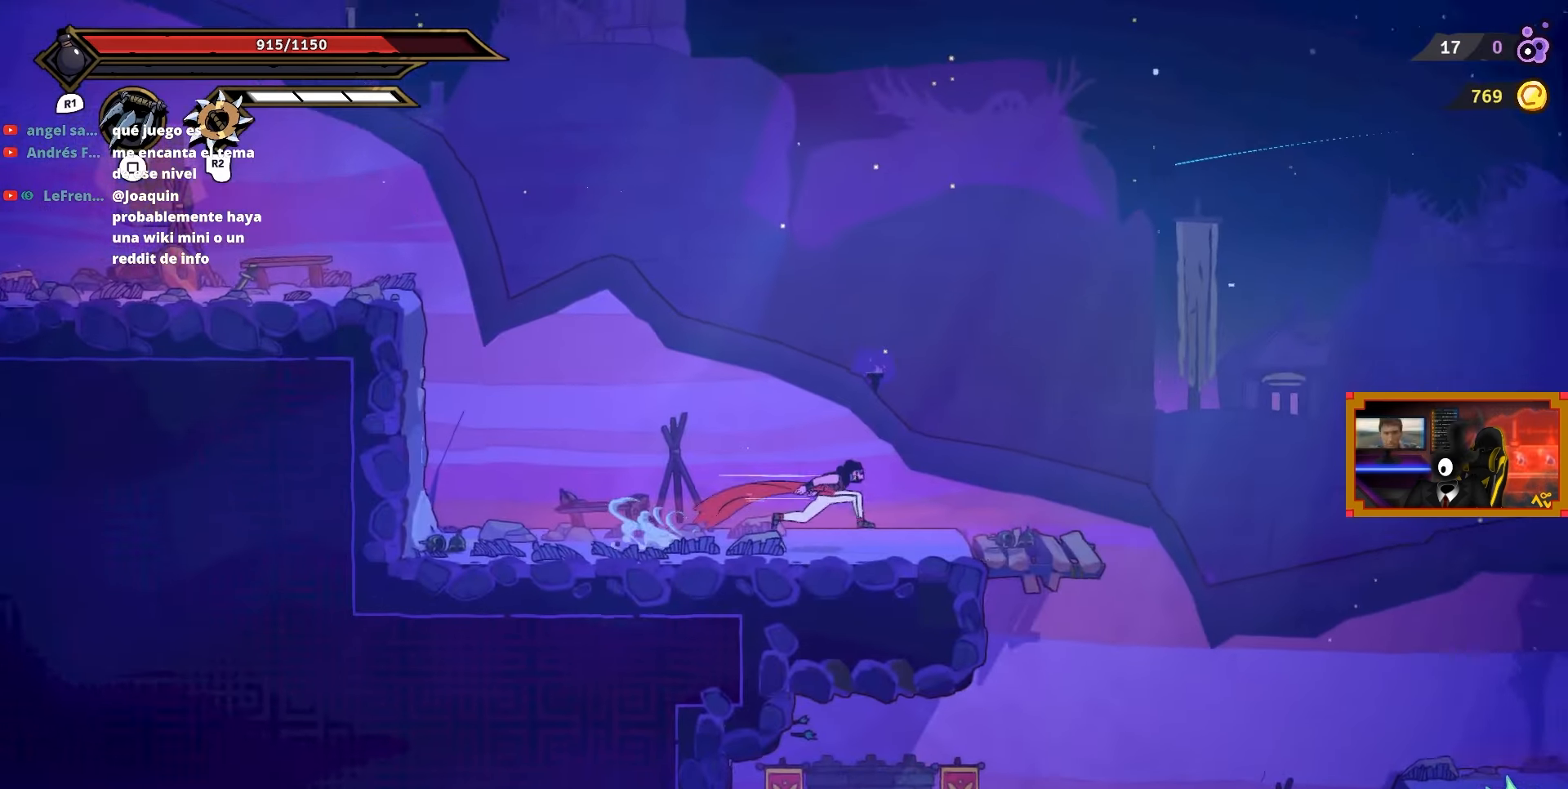
{"buttons": ["DPAD_RIGHT"], "right_stick": "down", "events": [[17, "right_stick", "down"]]}
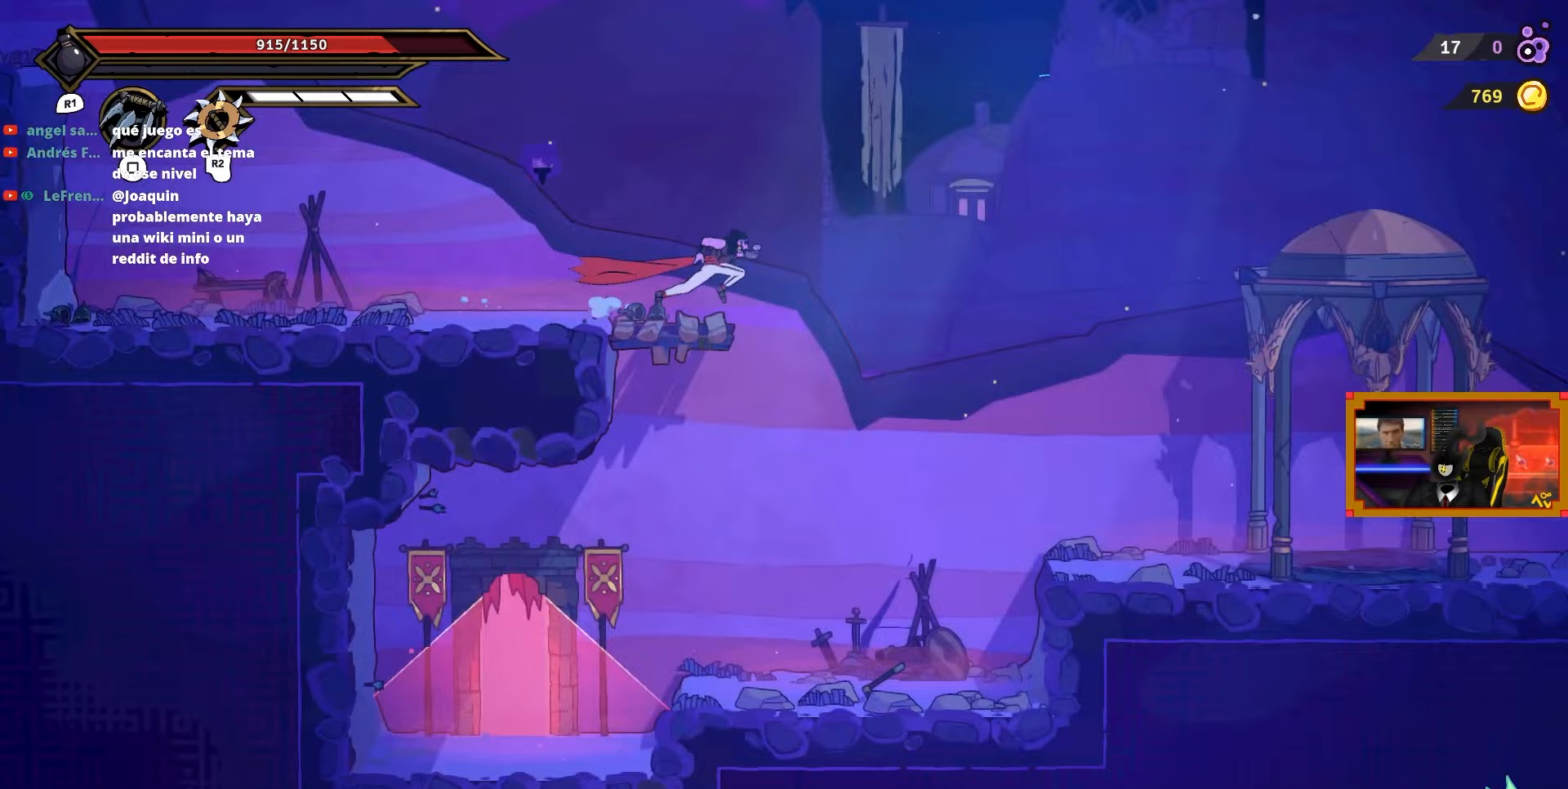
{"buttons": ["DPAD_LEFT"], "right_stick": "center", "events": [[117, "DPAD_RIGHT", "up"], [150, "right_stick", "center"], [233, "DPAD_LEFT", "down"]]}
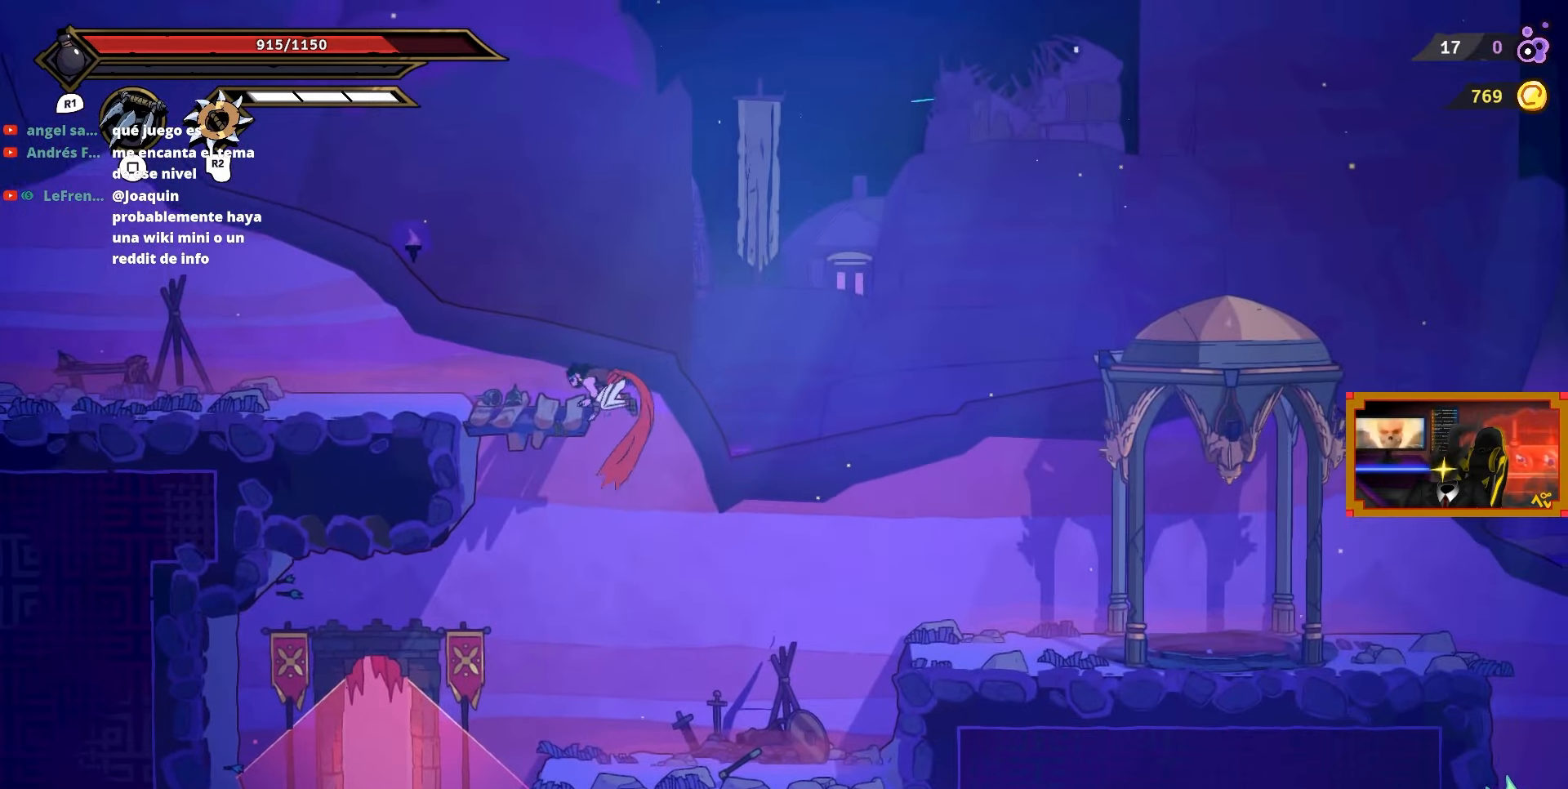
{"buttons": ["CROSS", "DPAD_DOWN", "DPAD_RIGHT"], "right_stick": "center", "events": [[33, "CIRCLE", "down"], [100, "CIRCLE", "up"], [200, "DPAD_LEFT", "up"], [333, "DPAD_RIGHT", "down"], [450, "DPAD_DOWN", "down"], [483, "CROSS", "down"]]}
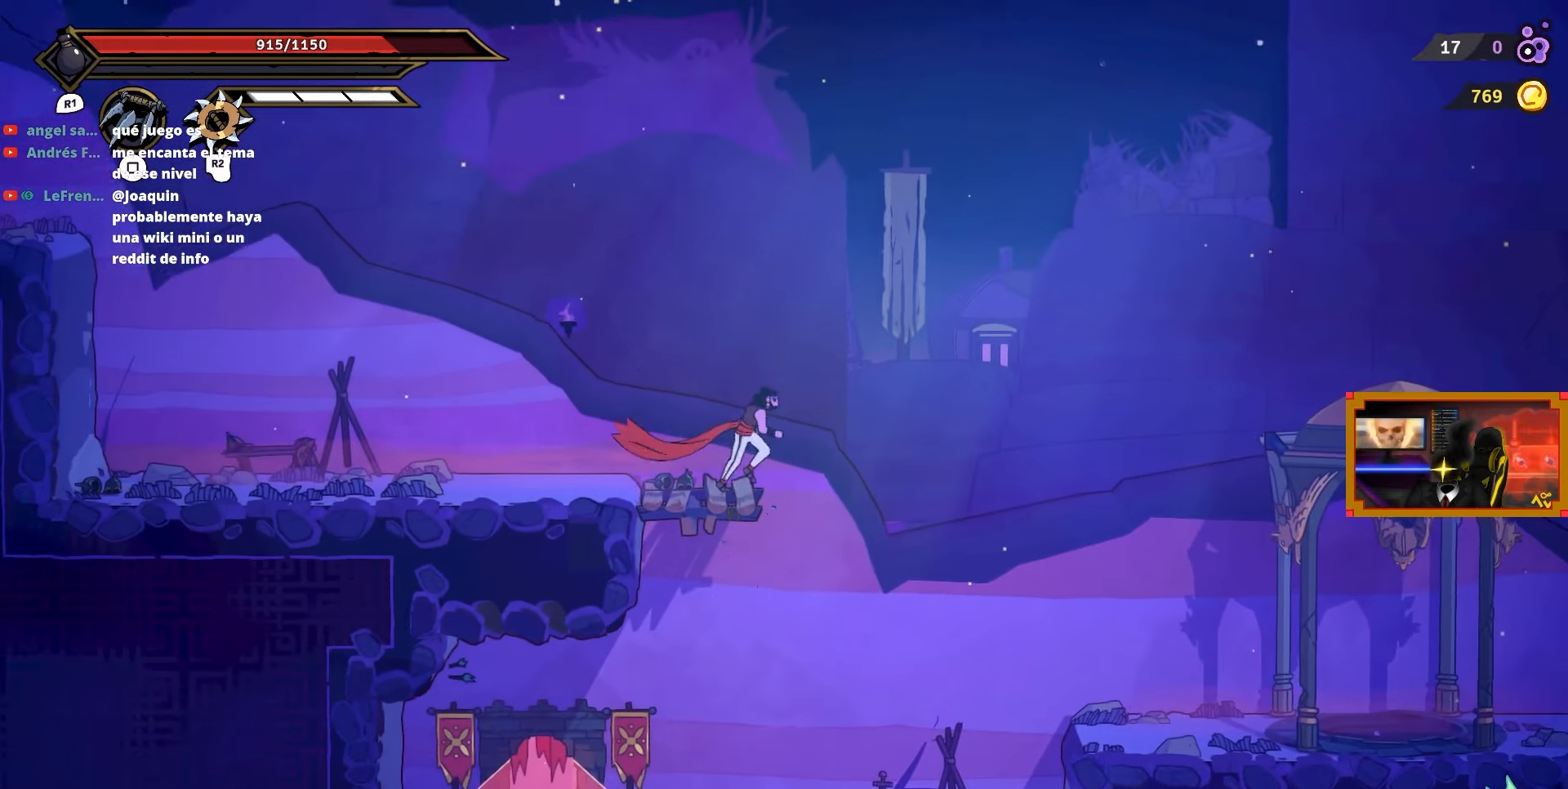
{"buttons": ["DPAD_LEFT"], "right_stick": "center", "events": [[83, "DPAD_RIGHT", "up"], [100, "CROSS", "up"], [150, "DPAD_DOWN", "up"], [233, "DPAD_LEFT", "down"]]}
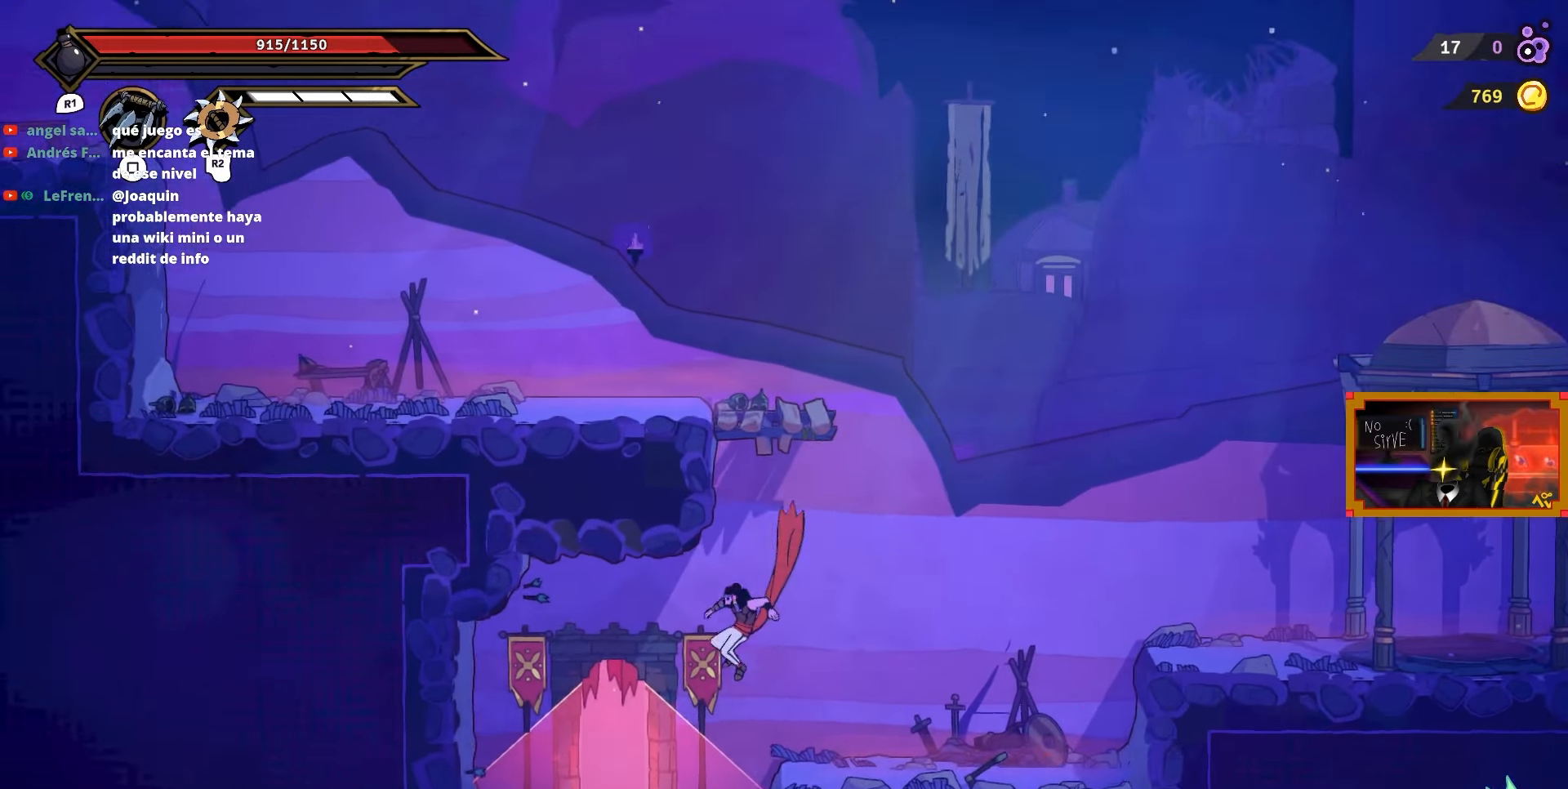
{"buttons": [], "right_stick": "center", "events": [[250, "DPAD_LEFT", "up"]]}
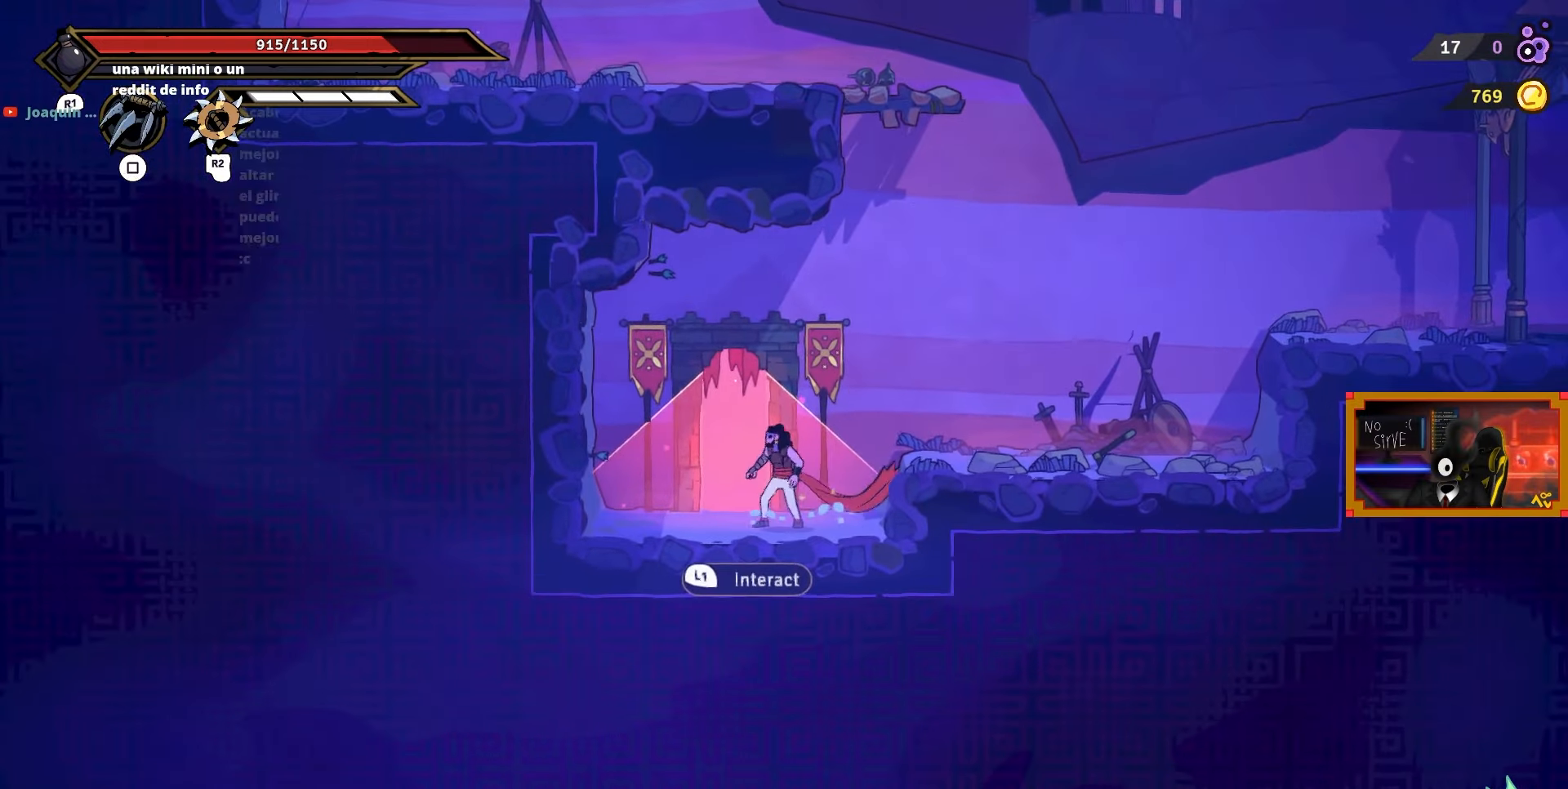
{"buttons": [], "right_stick": "center", "events": [[117, "L1", "down"], [217, "L1", "up"]]}
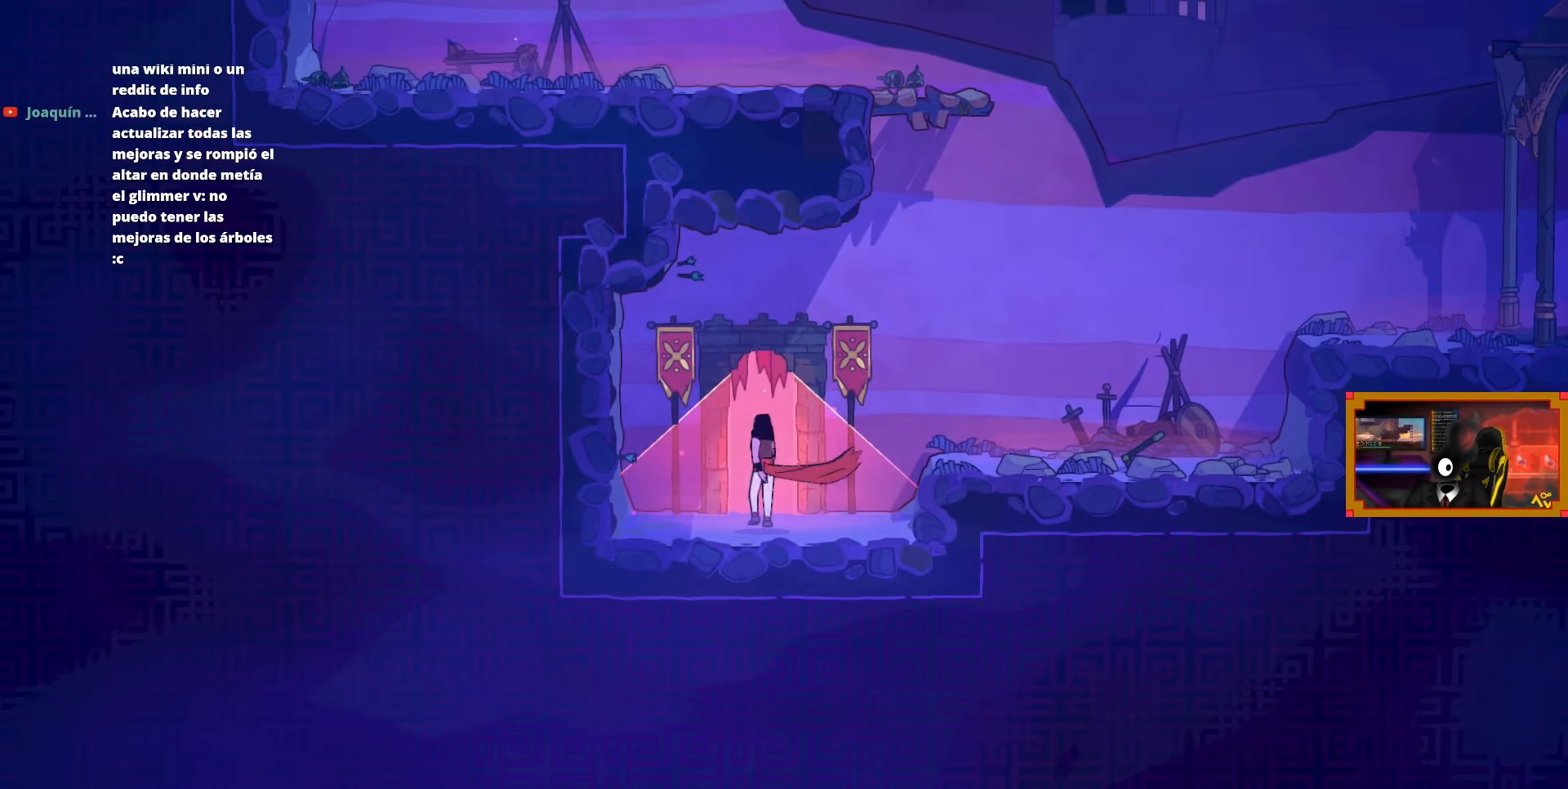
{"buttons": [], "right_stick": "center", "events": []}